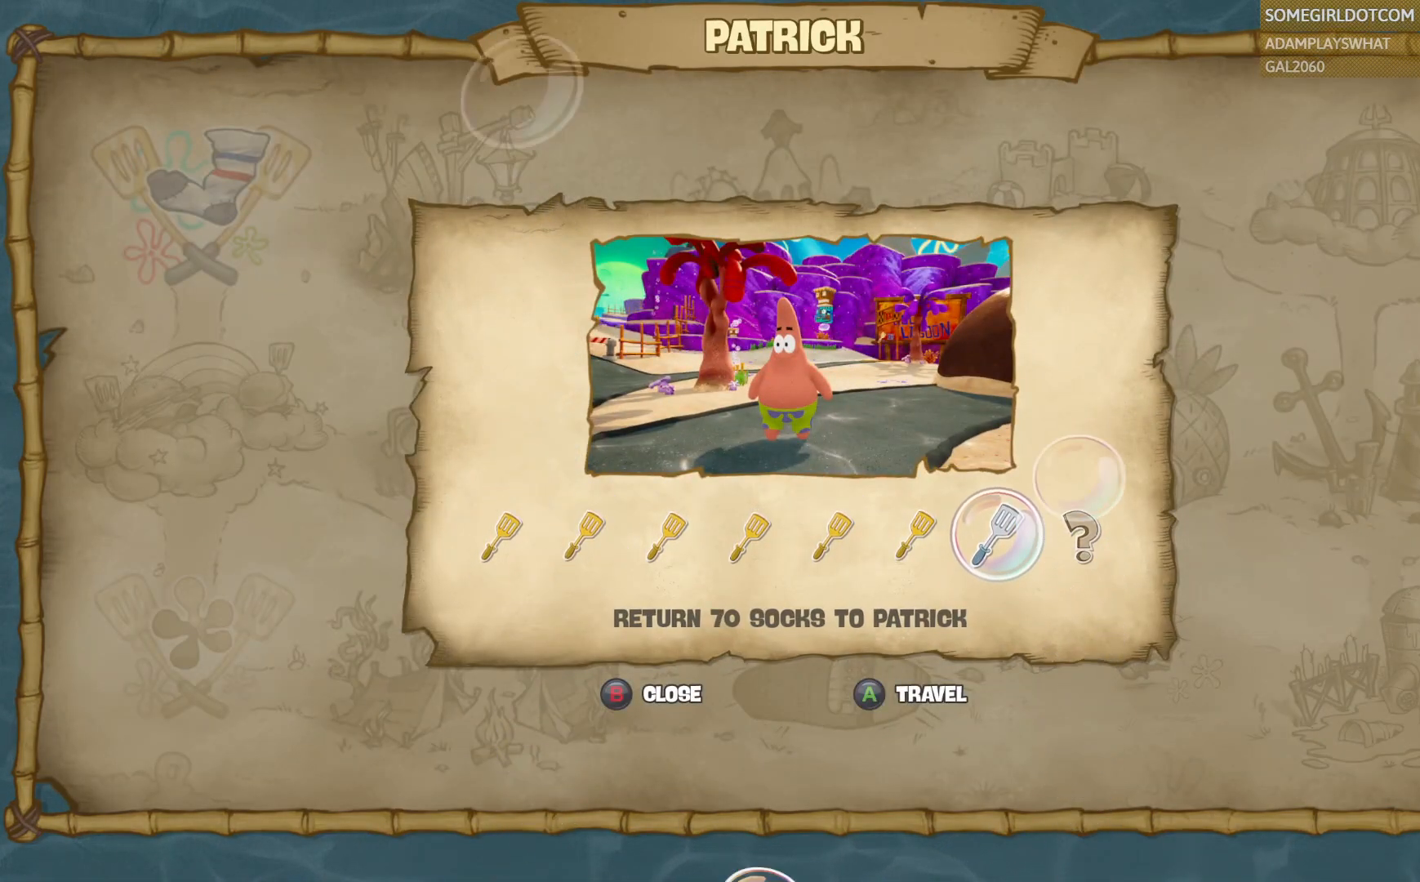
Gameplay with a controller (PlayStation layout); each line is a JSON object with the inputs held at the frame after it (dt_ms = milliseconds from this image to that frame). "events" lists button and stick changes between this image and that frame as [ms after this image, input, new state], when the widget could be followed in between.
{"dt_ms": 500, "buttons": [], "left_stick": "center", "right_stick": "center", "events": []}
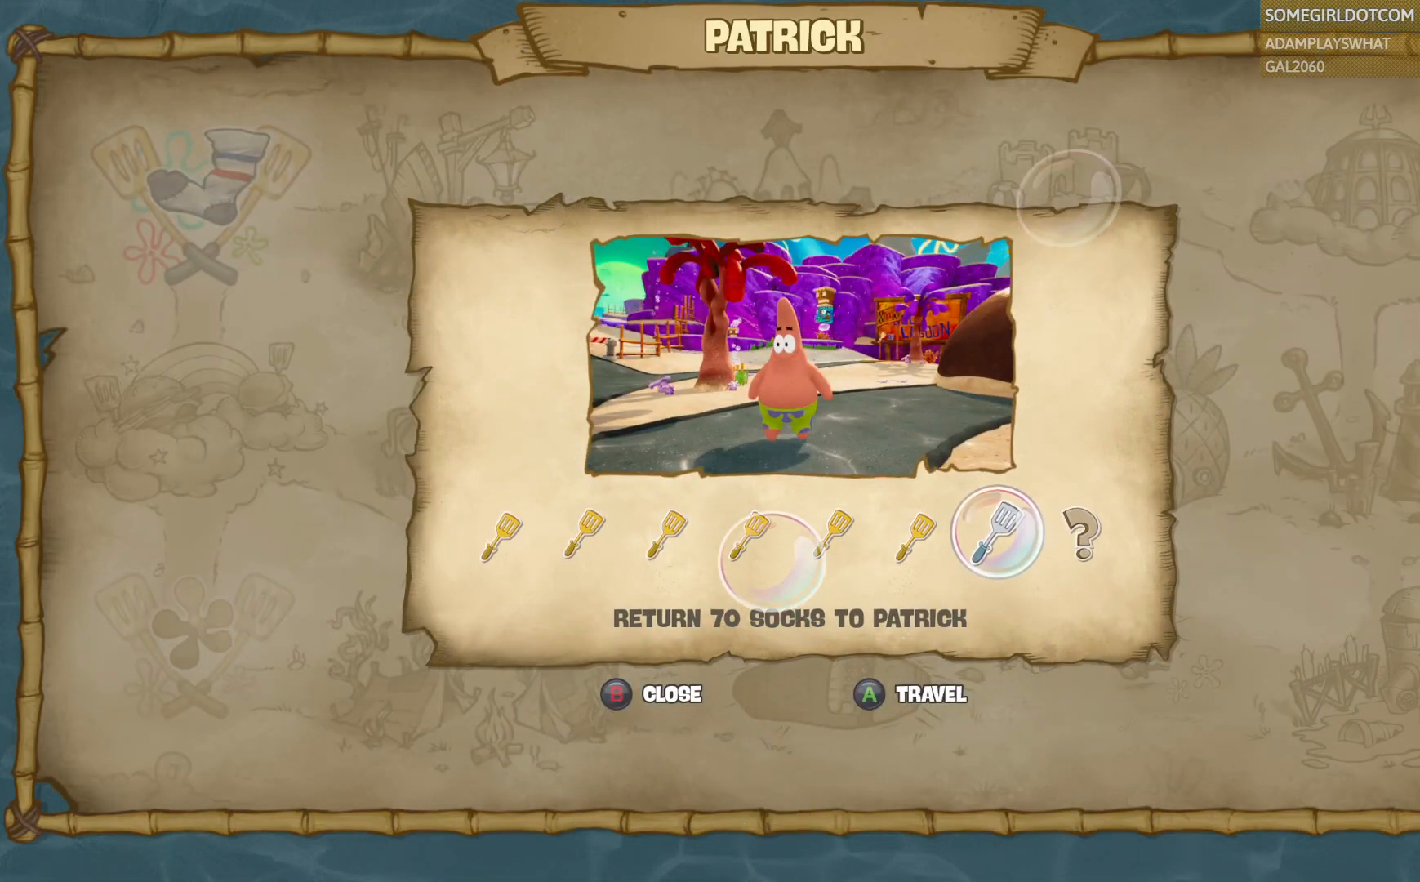
{"dt_ms": 500, "buttons": [], "left_stick": "center", "right_stick": "center", "events": []}
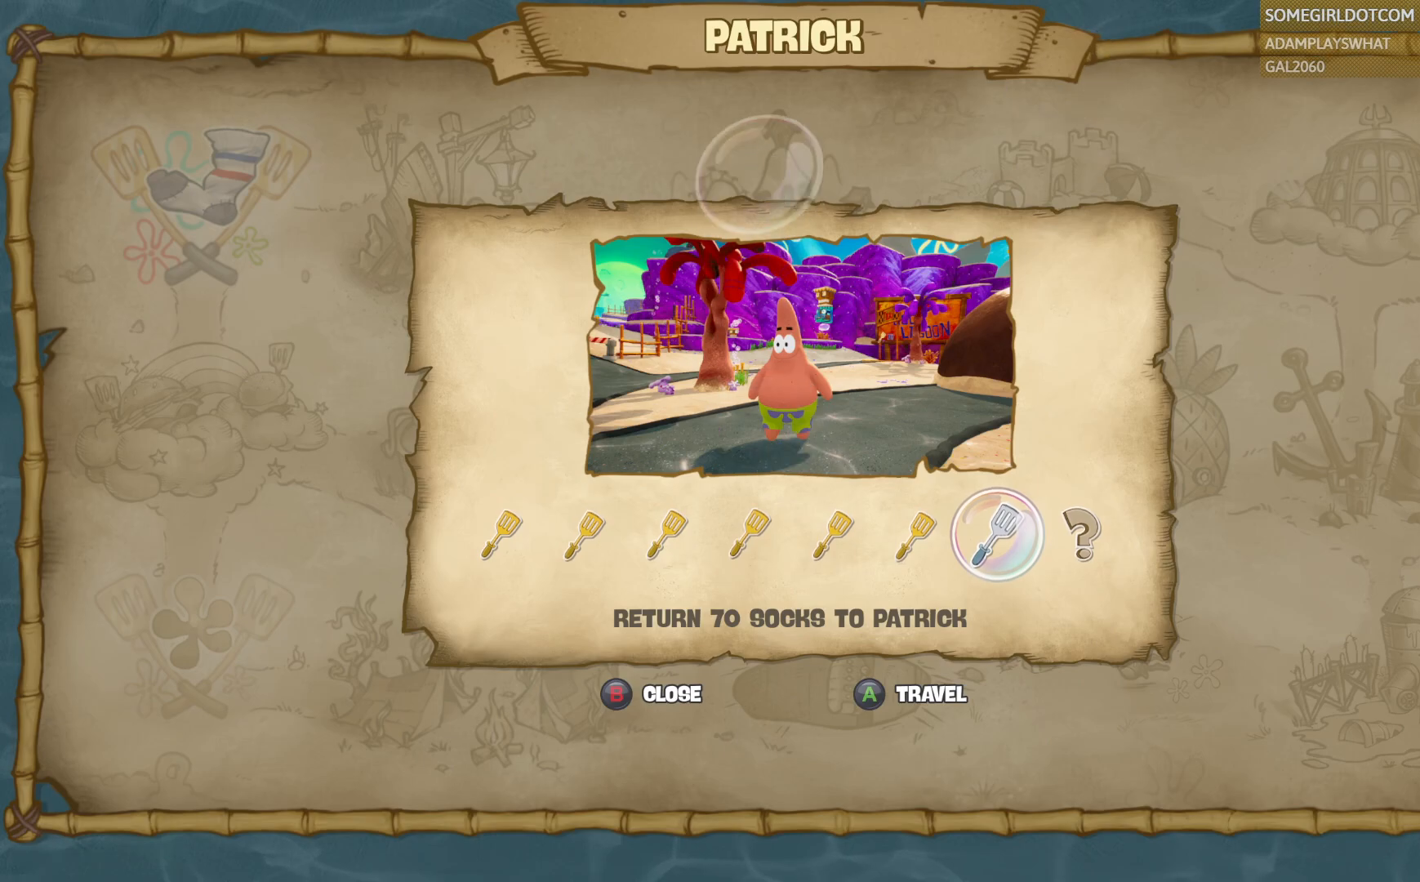
{"dt_ms": 500, "buttons": [], "left_stick": "center", "right_stick": "center", "events": []}
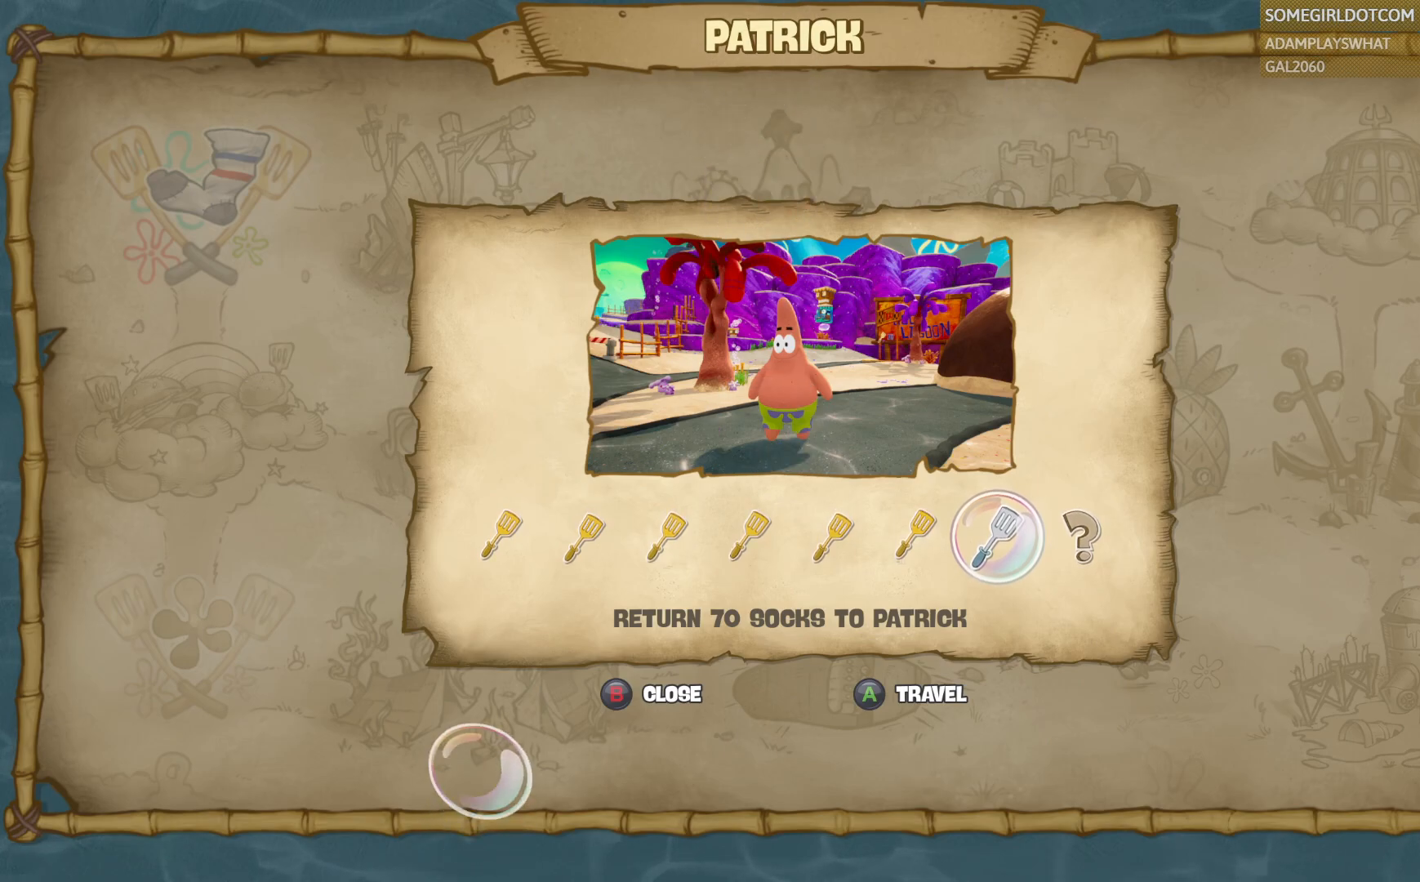
{"dt_ms": 500, "buttons": [], "left_stick": "center", "right_stick": "center", "events": []}
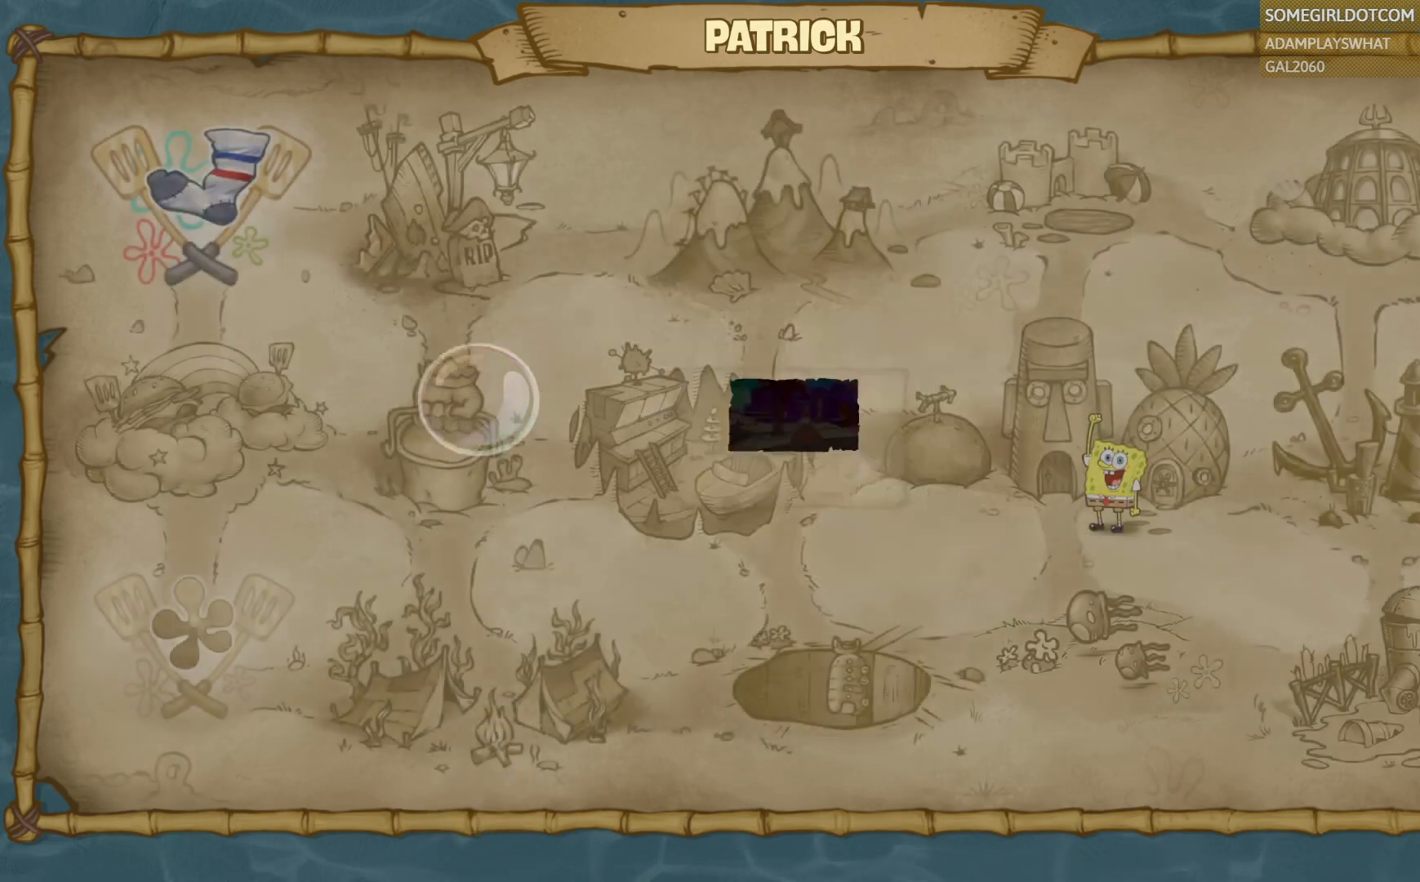
{"dt_ms": 500, "buttons": [], "left_stick": "center", "right_stick": "center", "events": [[317, "left_stick", "right"], [483, "left_stick", "center"]]}
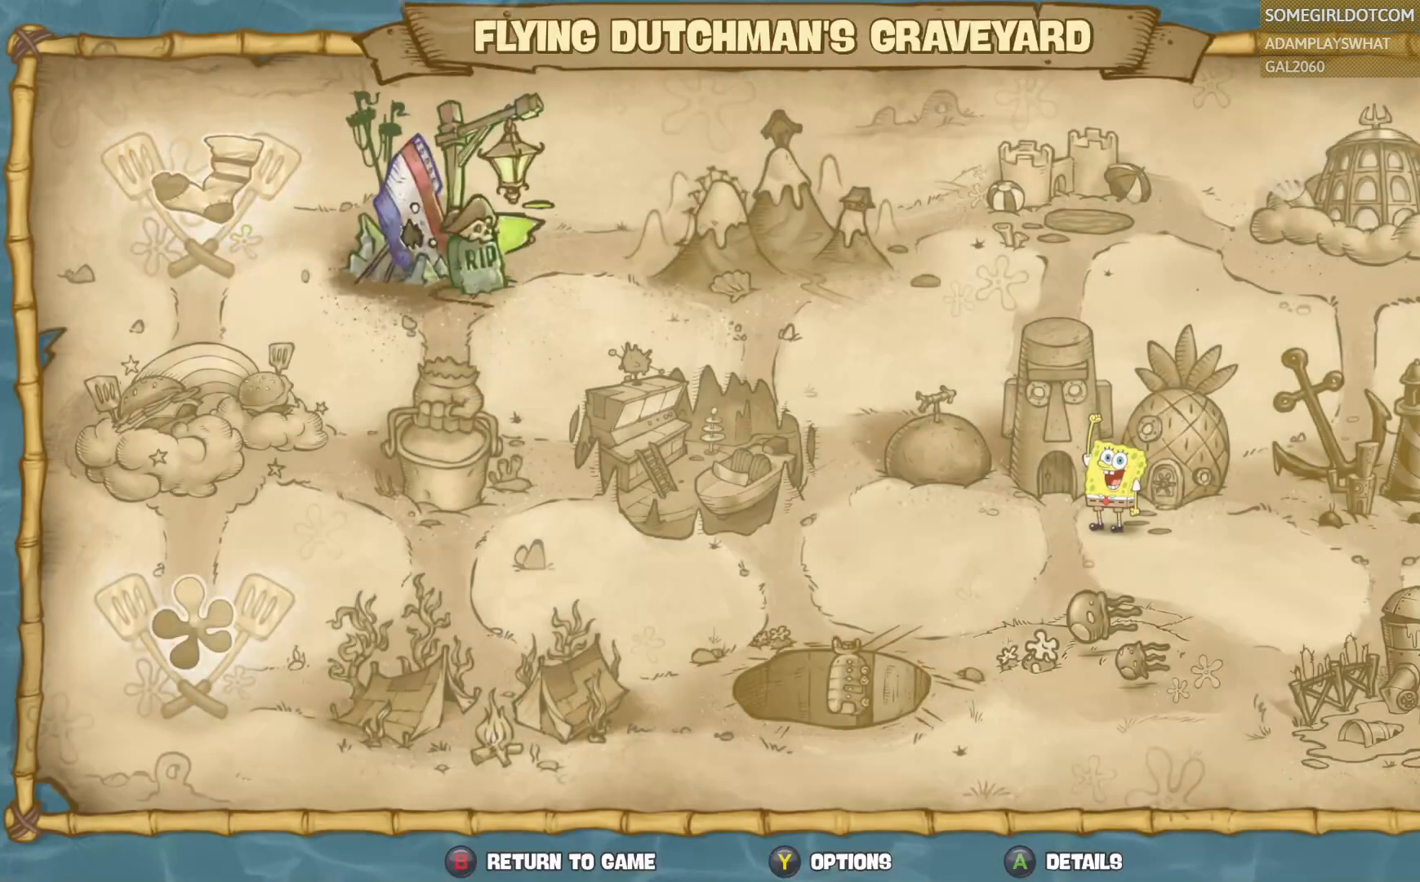
{"dt_ms": 500, "buttons": [], "left_stick": "center", "right_stick": "center", "events": []}
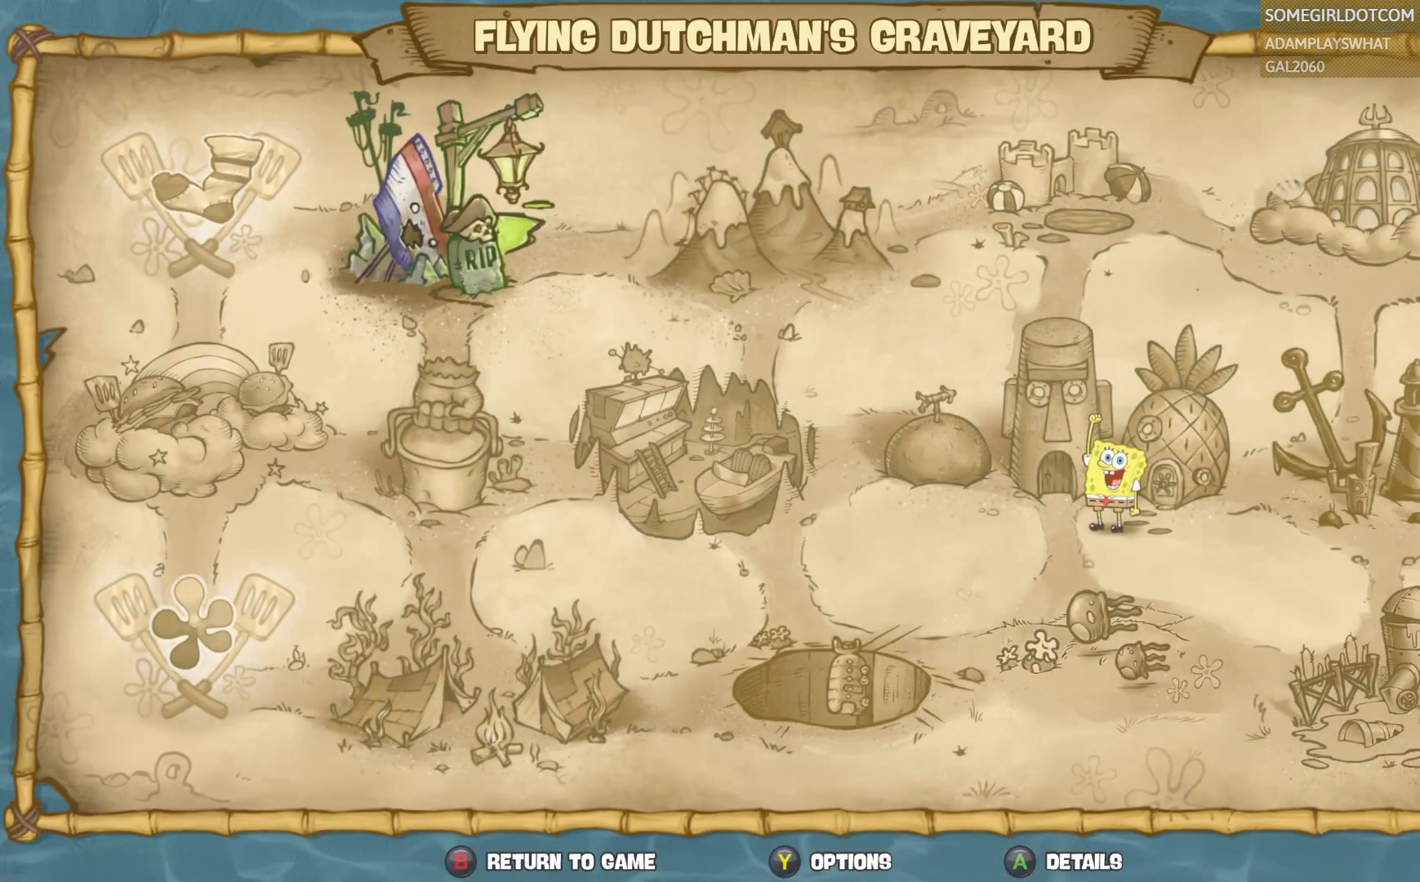
{"dt_ms": 1000, "buttons": [], "left_stick": "center", "right_stick": "center", "events": []}
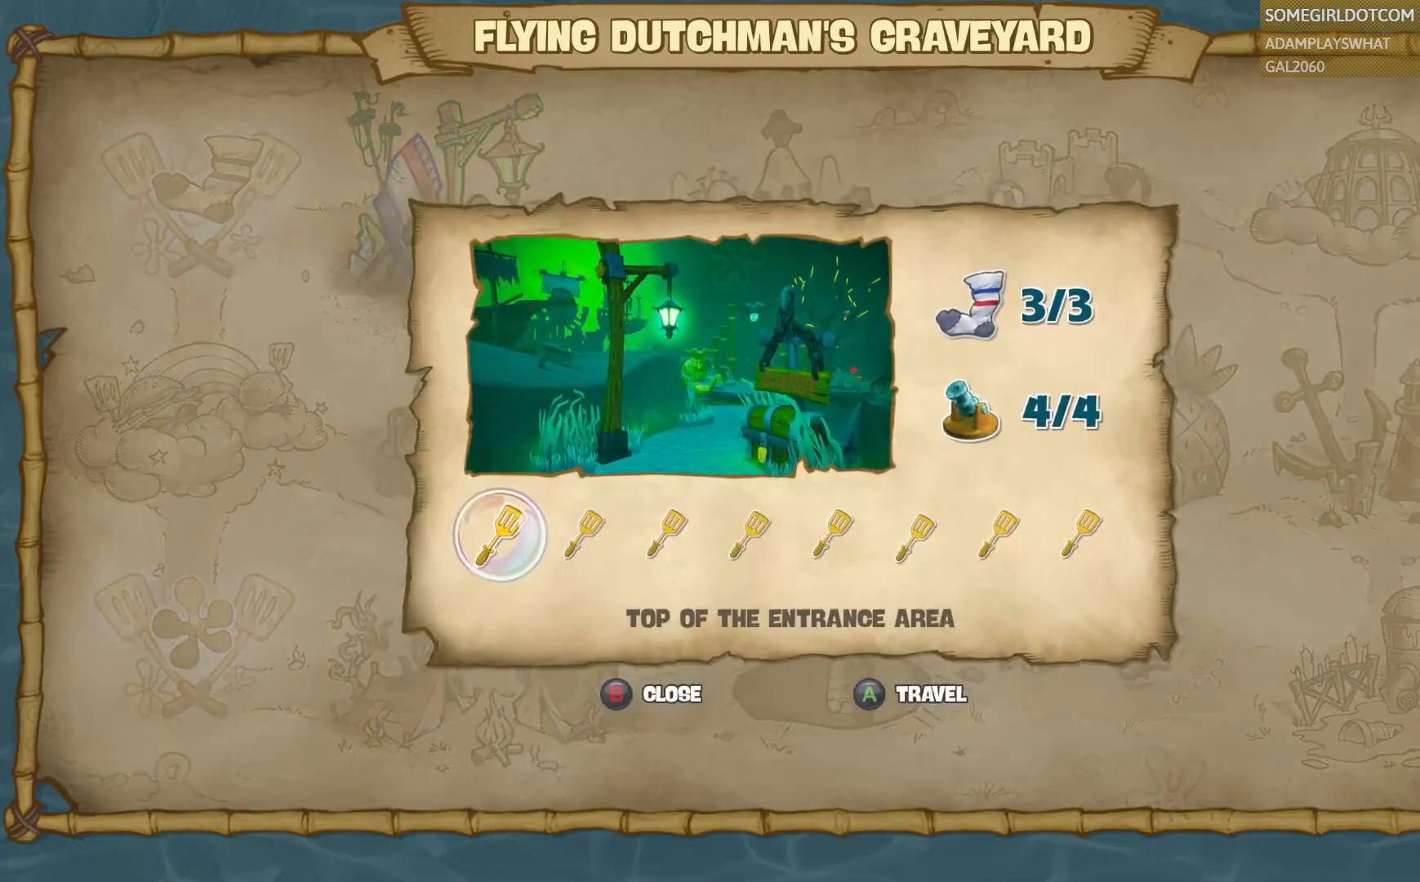
{"dt_ms": 500, "buttons": [], "left_stick": "center", "right_stick": "center", "events": []}
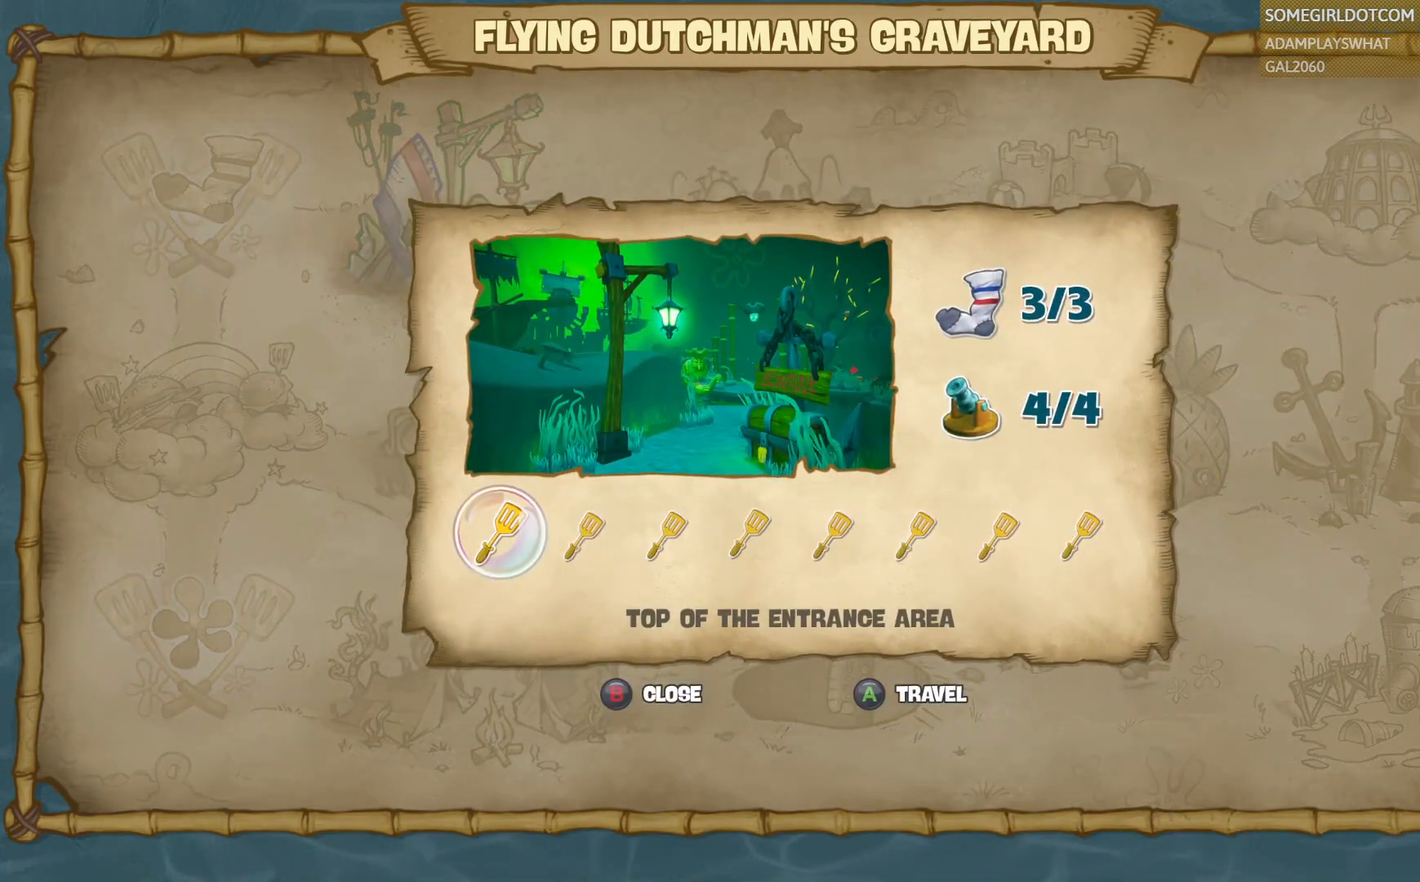
{"dt_ms": 500, "buttons": [], "left_stick": "center", "right_stick": "center", "events": []}
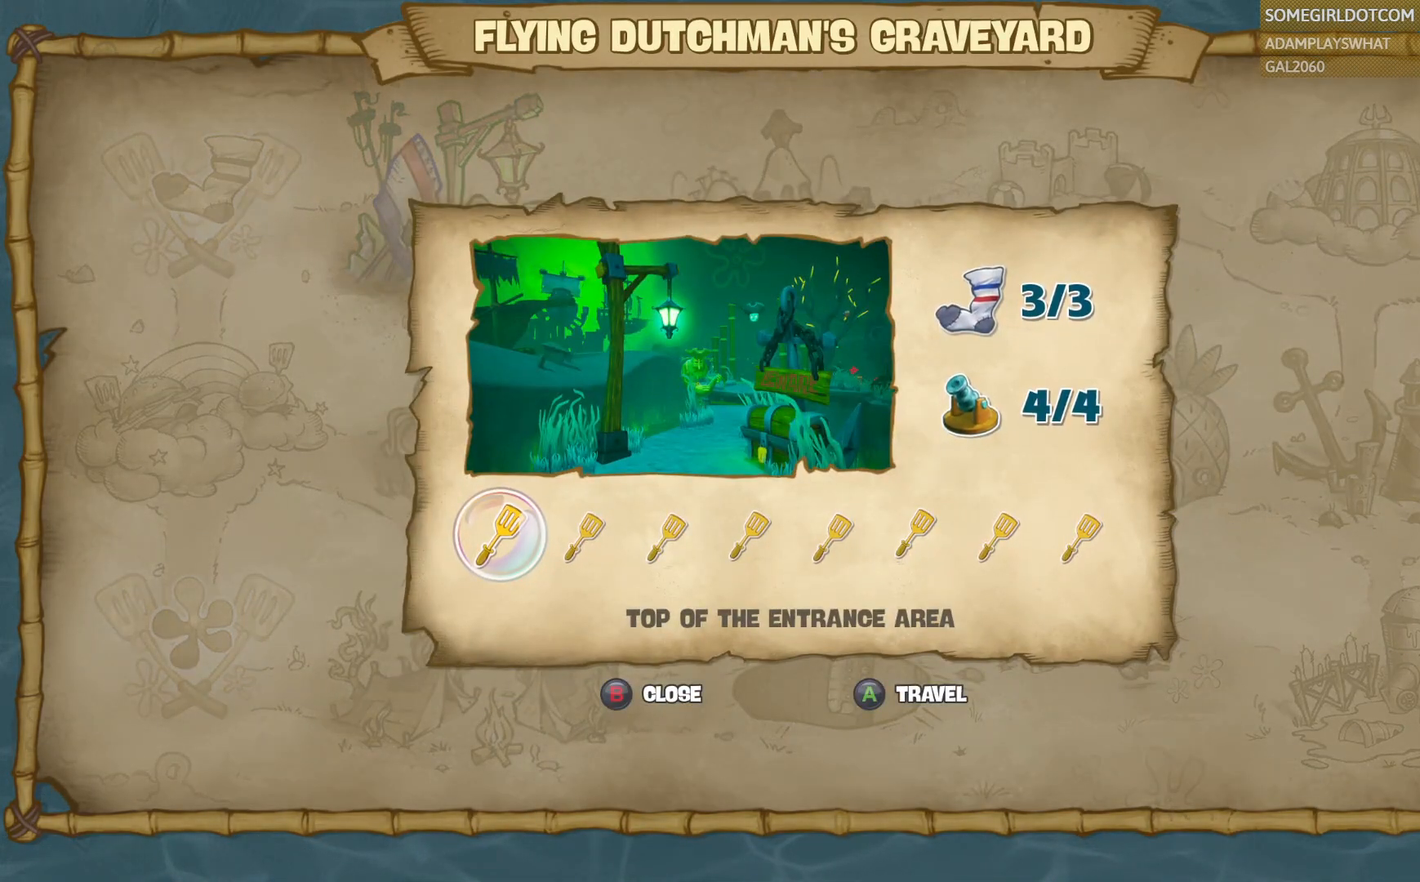
{"dt_ms": 500, "buttons": [], "left_stick": "center", "right_stick": "center", "events": []}
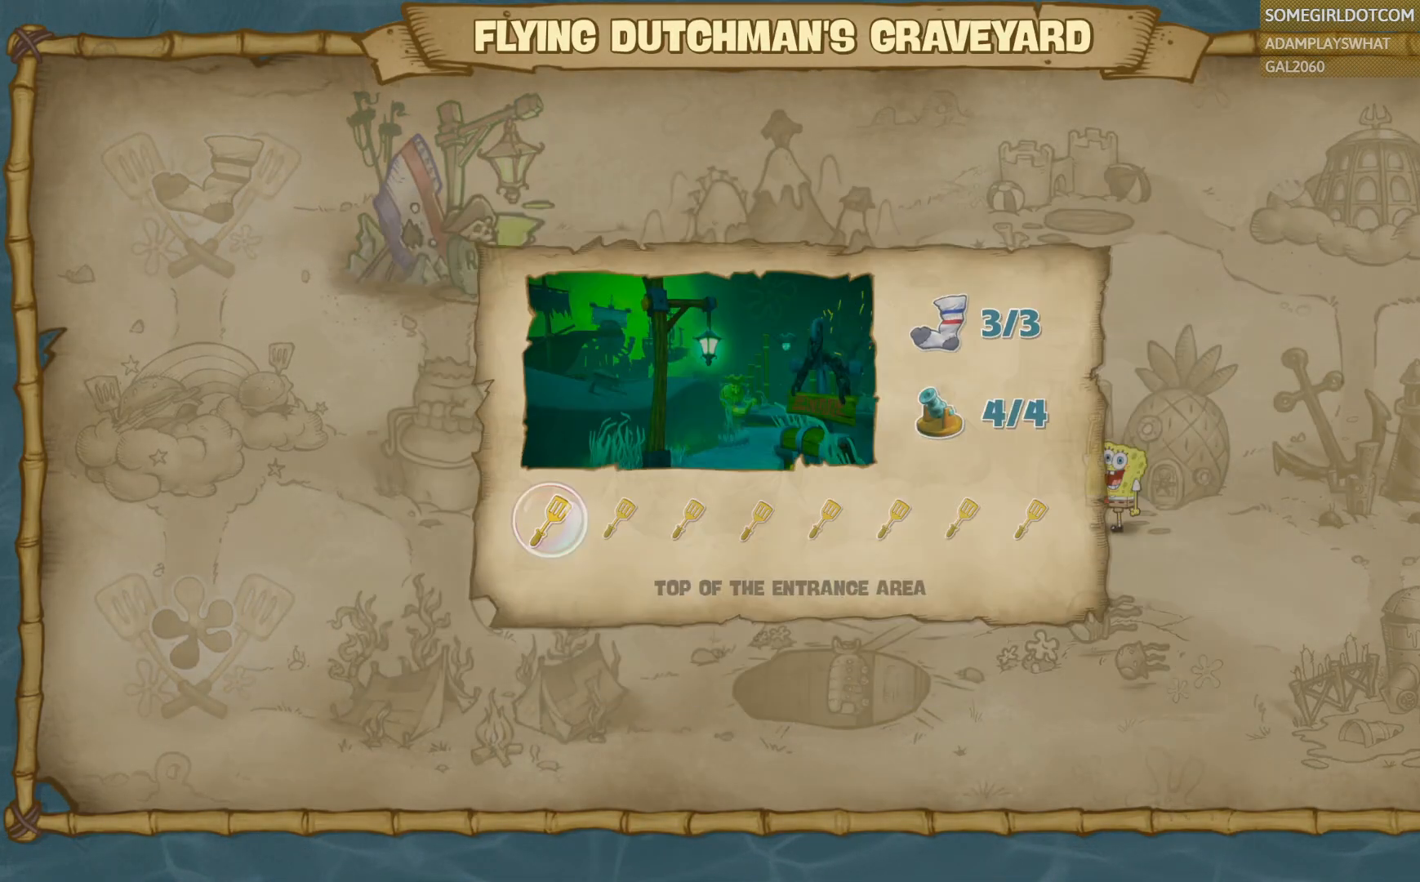
{"dt_ms": 500, "buttons": [], "left_stick": "left", "right_stick": "center", "events": [[467, "left_stick", "left"]]}
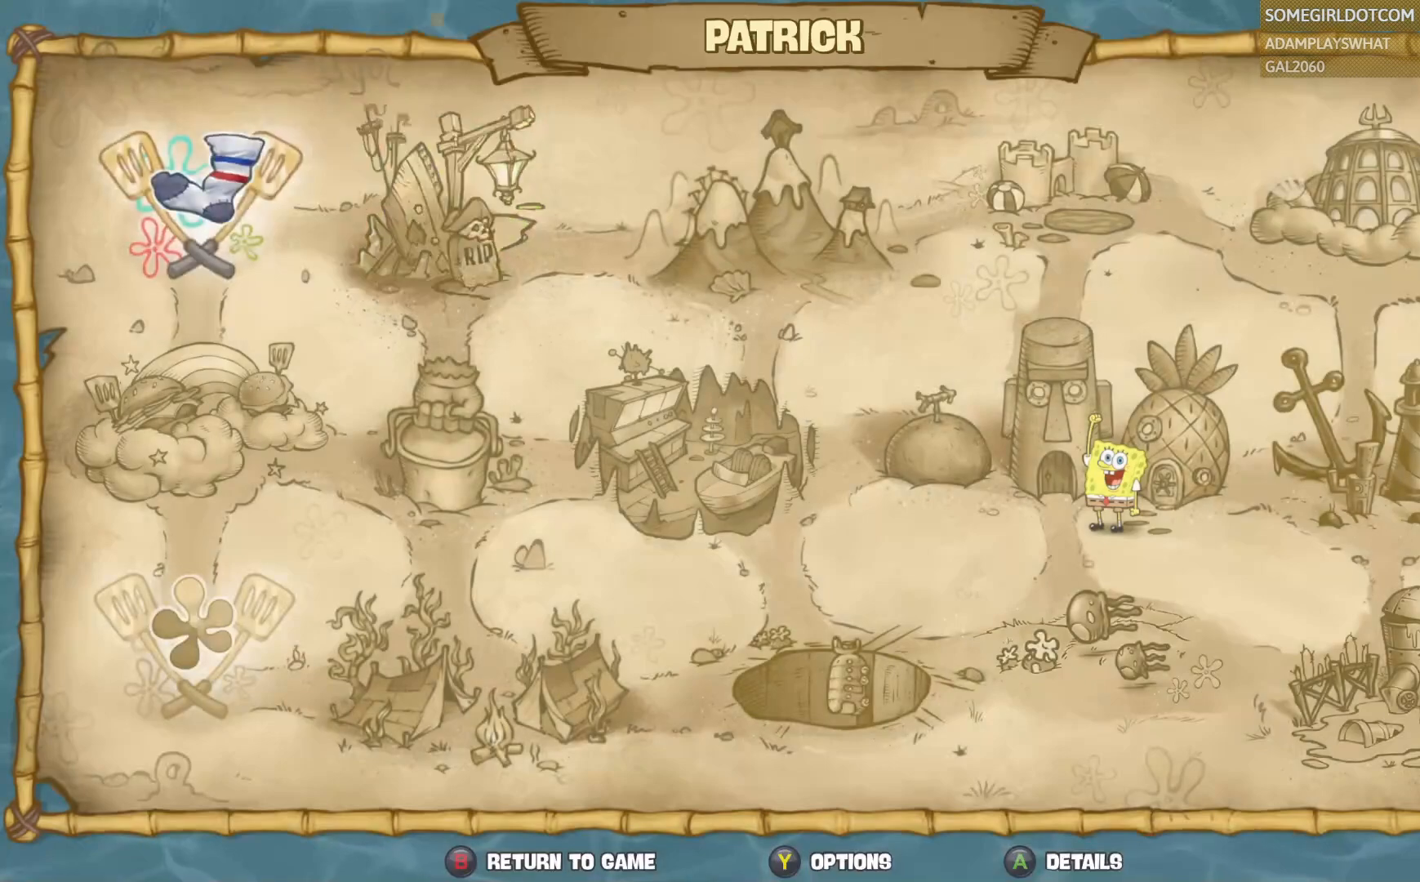
{"dt_ms": 1000, "buttons": [], "left_stick": "center", "right_stick": "center", "events": [[117, "left_stick", "center"], [183, "left_stick", "right"], [317, "left_stick", "center"], [383, "left_stick", "right"], [517, "left_stick", "center"]]}
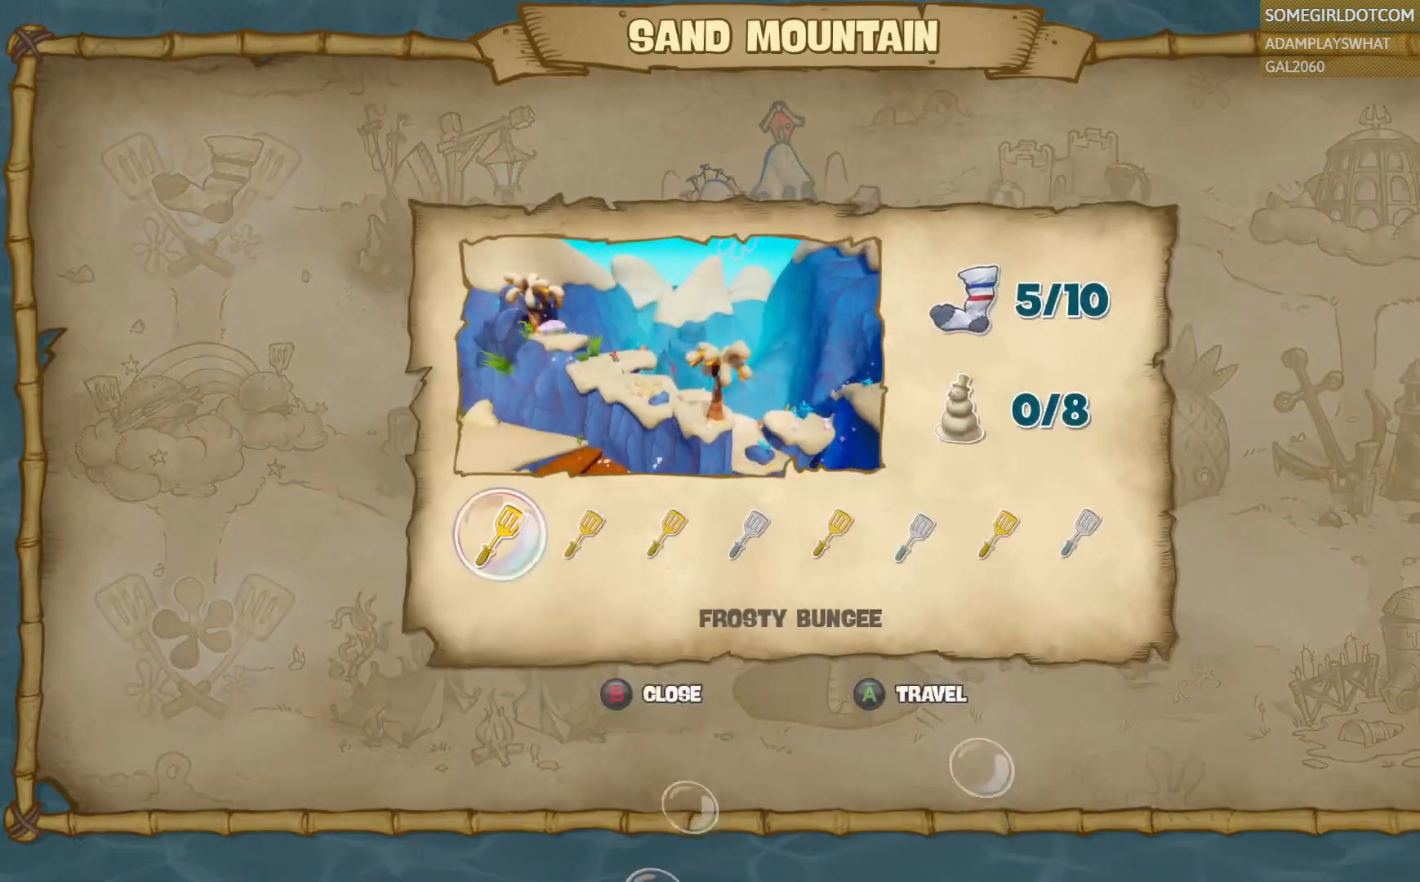
{"dt_ms": 500, "buttons": [], "left_stick": "center", "right_stick": "center", "events": []}
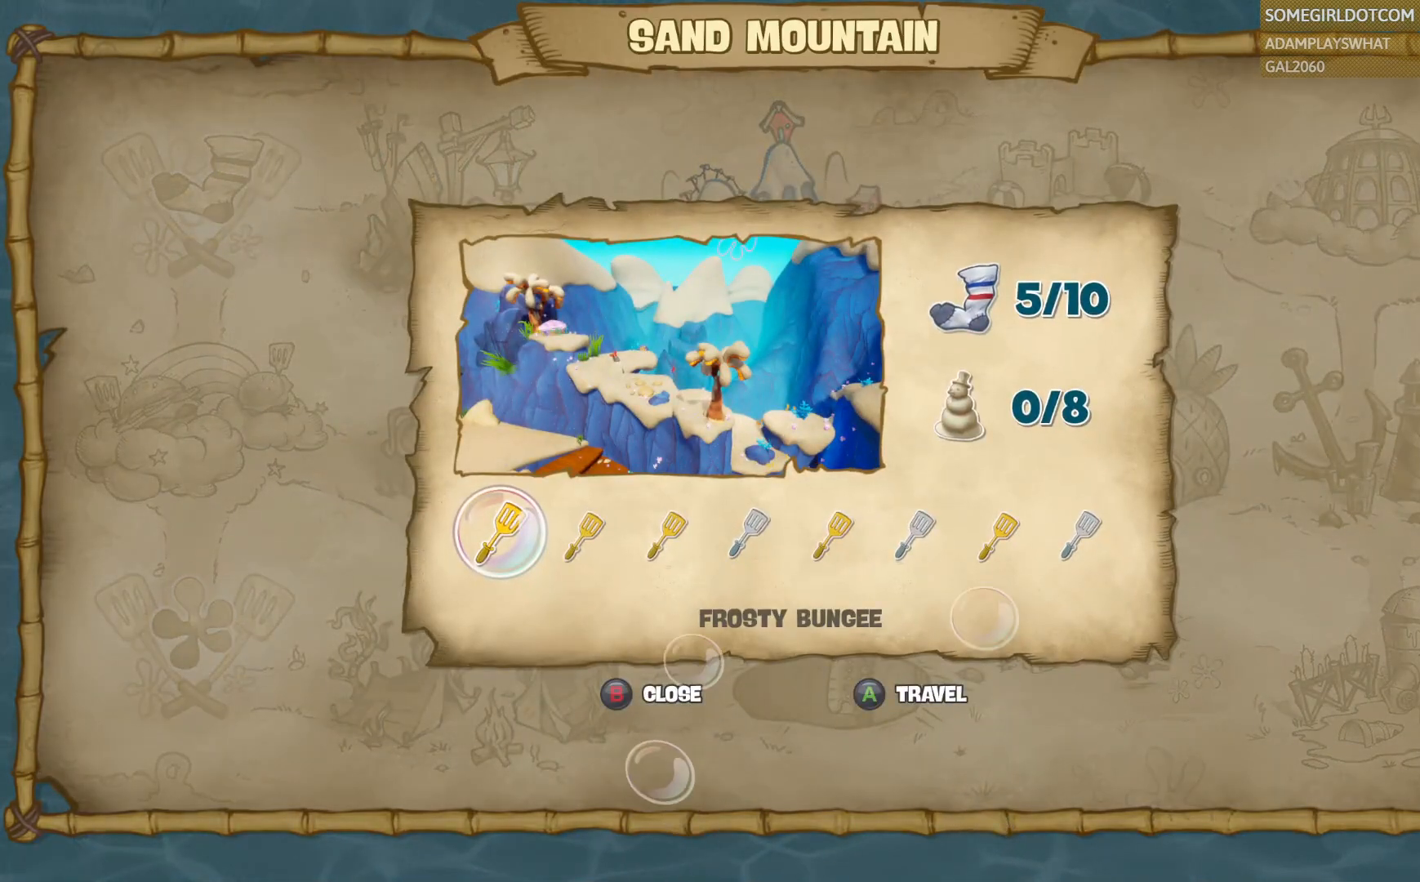
{"dt_ms": 500, "buttons": [], "left_stick": "center", "right_stick": "center", "events": []}
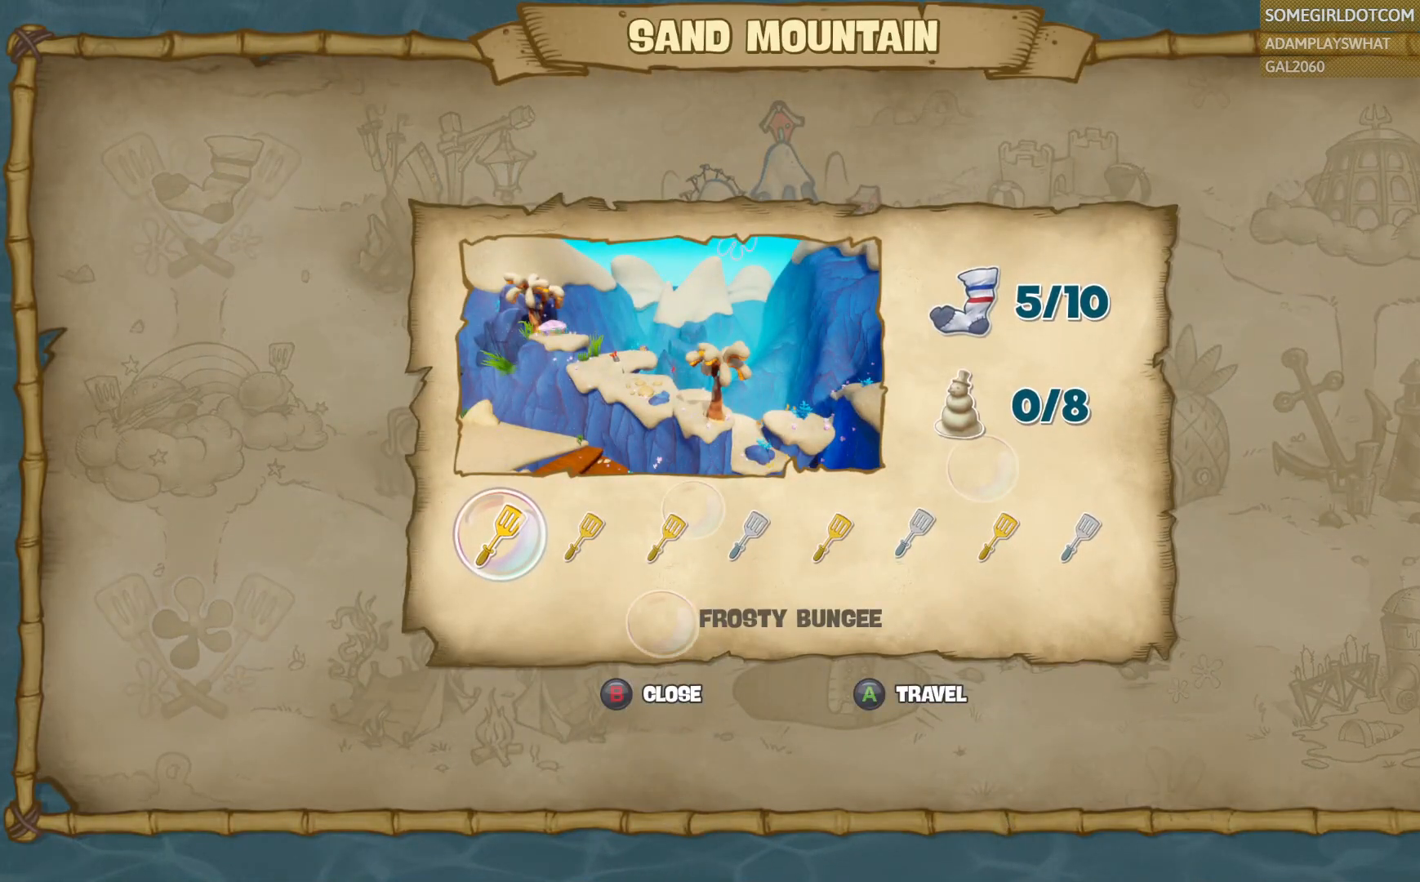
{"dt_ms": 500, "buttons": [], "left_stick": "center", "right_stick": "center", "events": []}
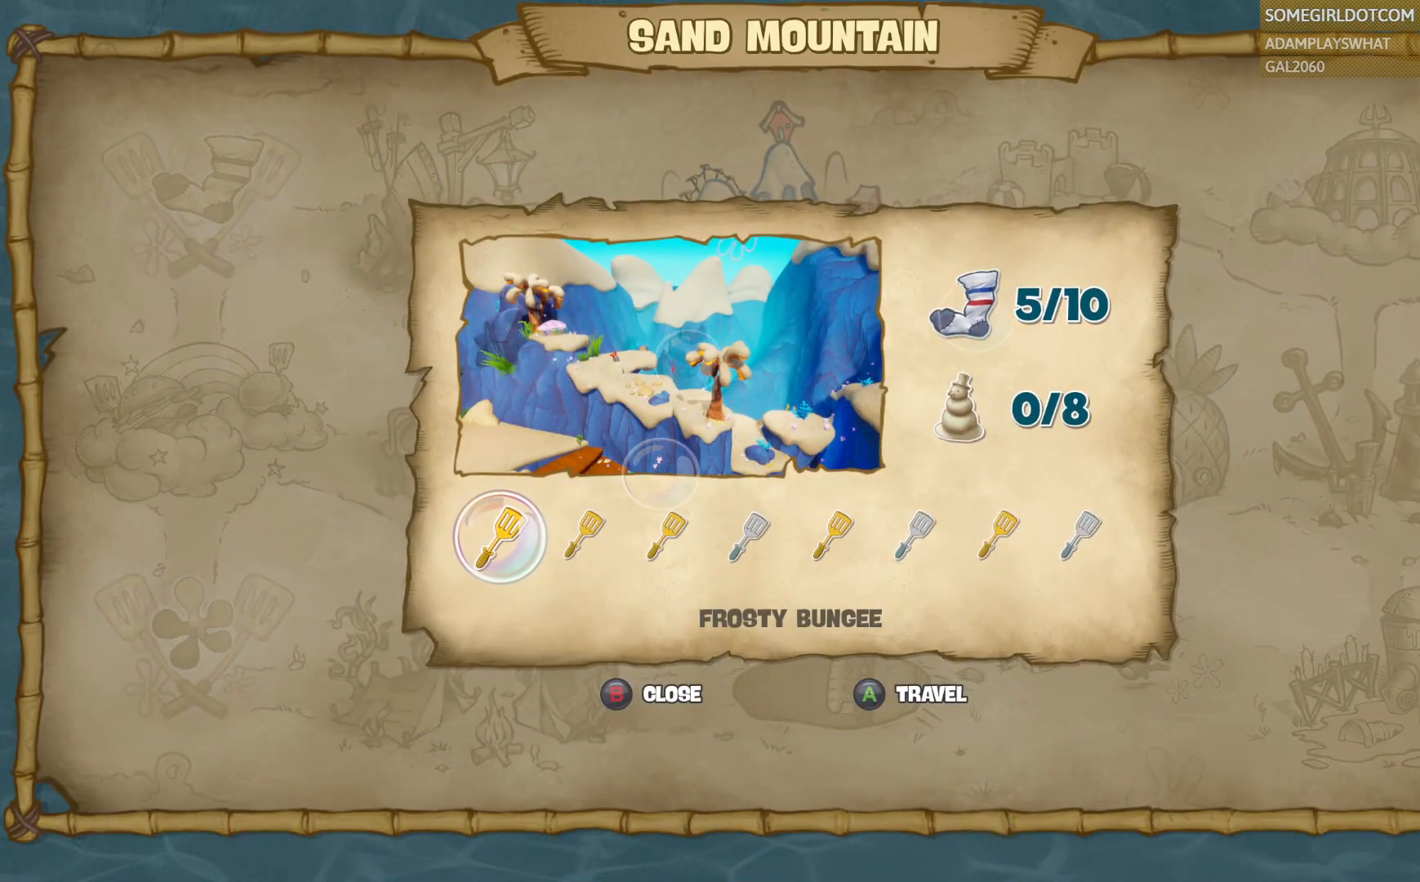
{"dt_ms": 500, "buttons": [], "left_stick": "center", "right_stick": "center", "events": []}
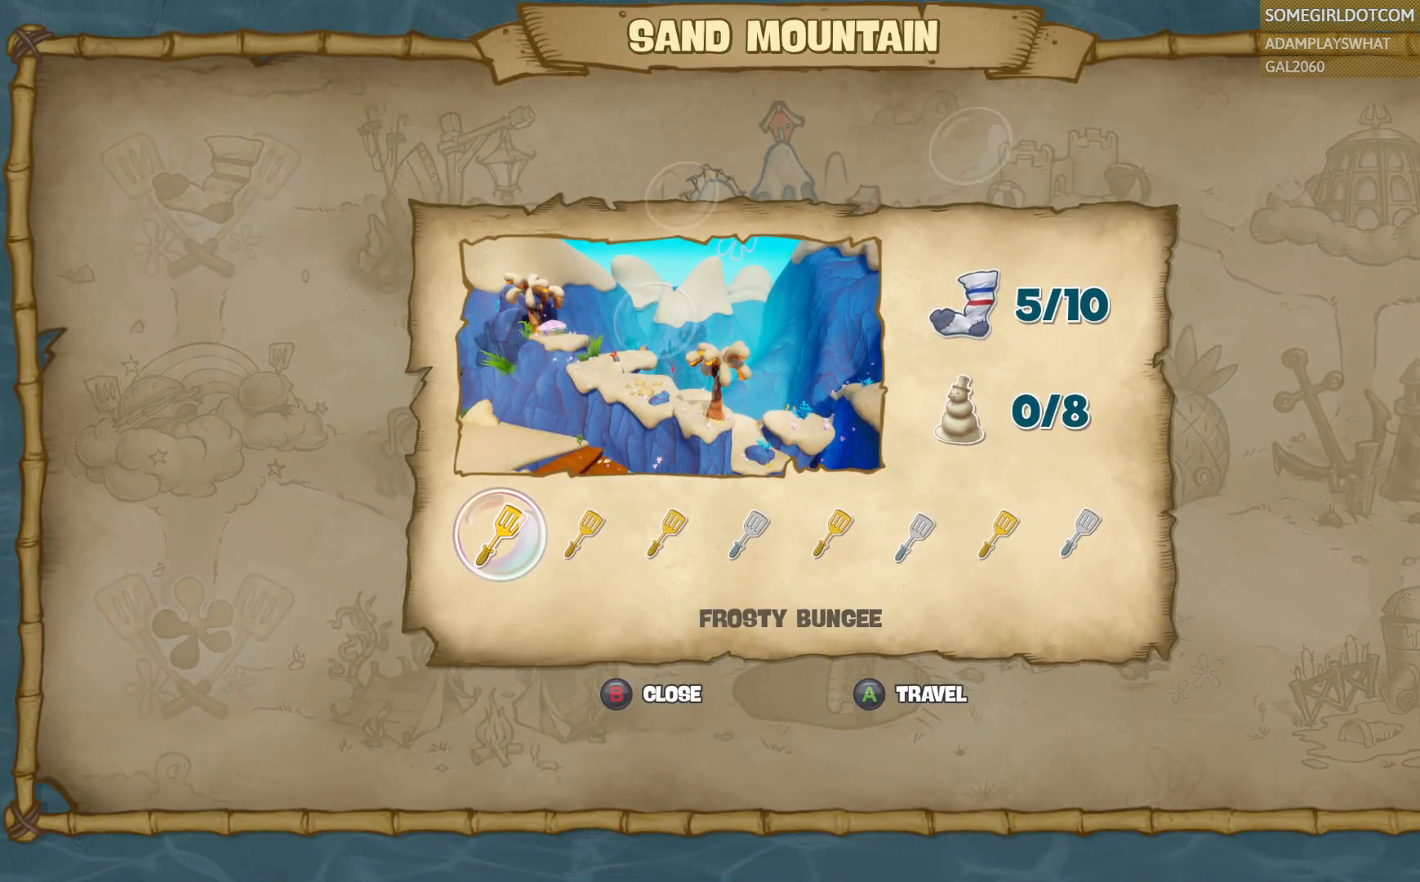
{"dt_ms": 500, "buttons": [], "left_stick": "right", "right_stick": "center", "events": [[400, "left_stick", "right"]]}
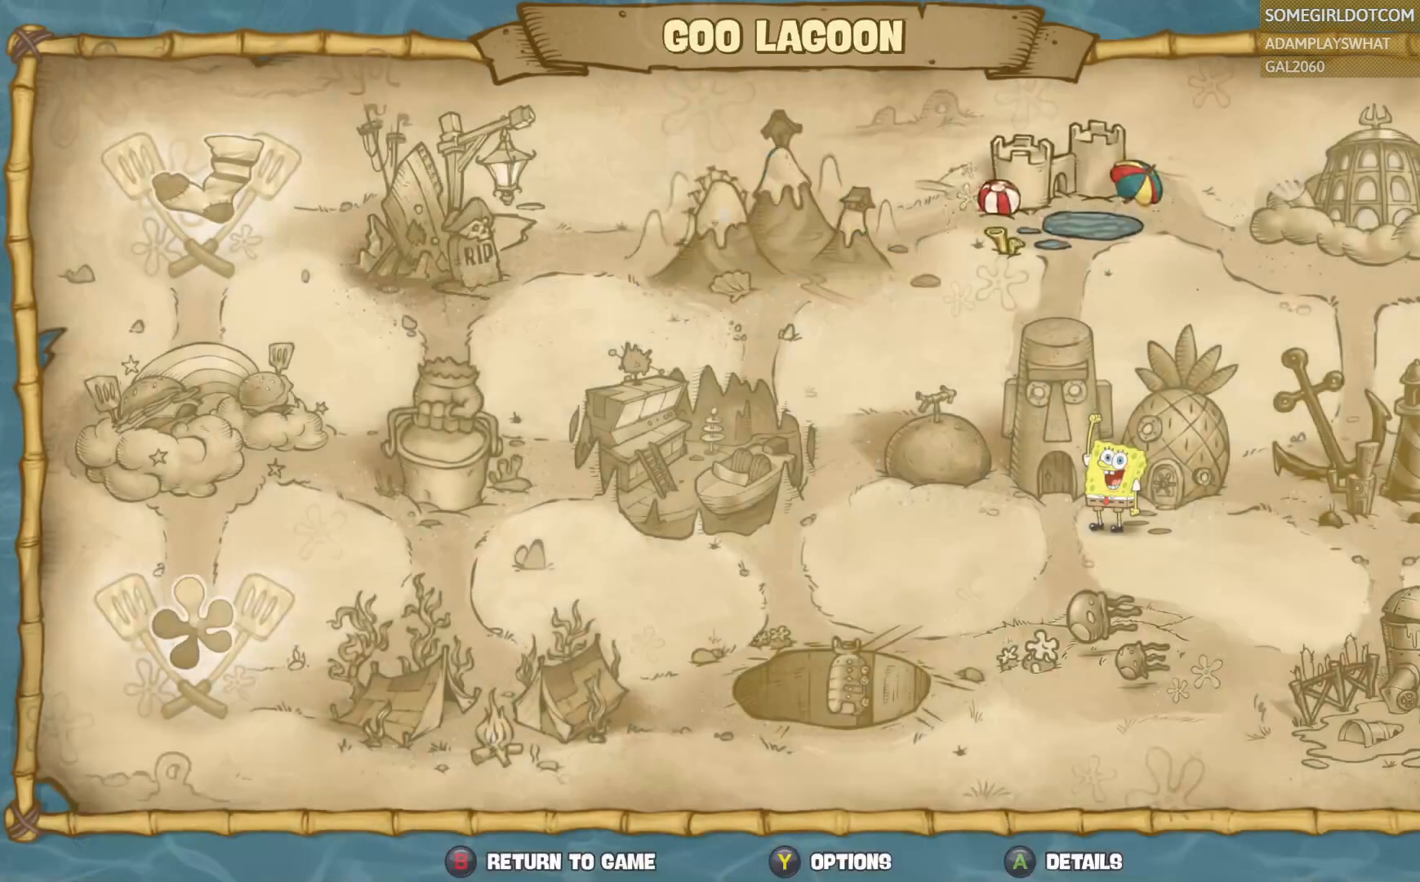
{"dt_ms": 500, "buttons": [], "left_stick": "center", "right_stick": "center", "events": [[50, "left_stick", "center"]]}
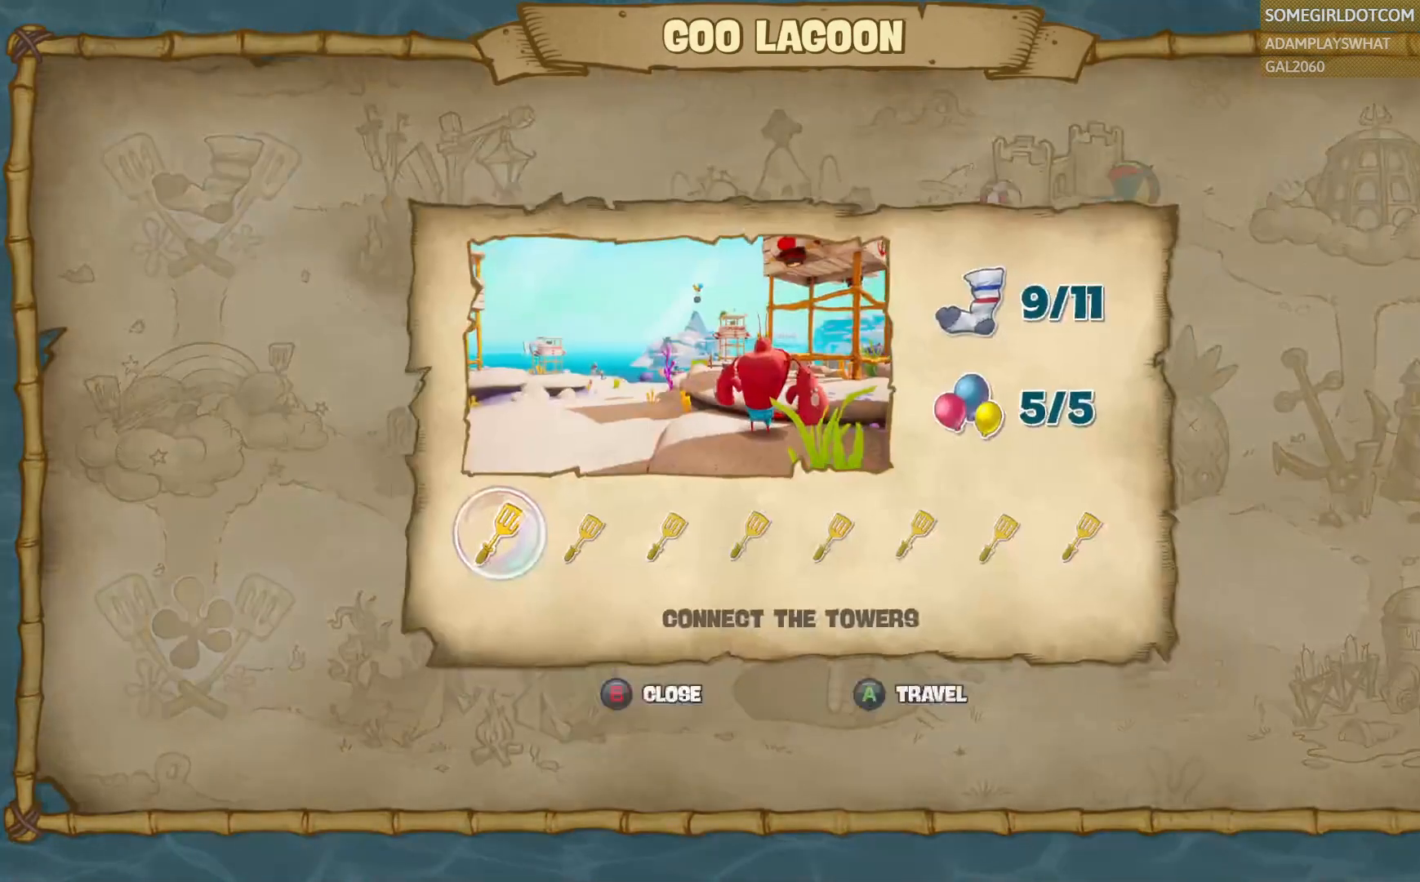
{"dt_ms": 500, "buttons": [], "left_stick": "center", "right_stick": "center", "events": []}
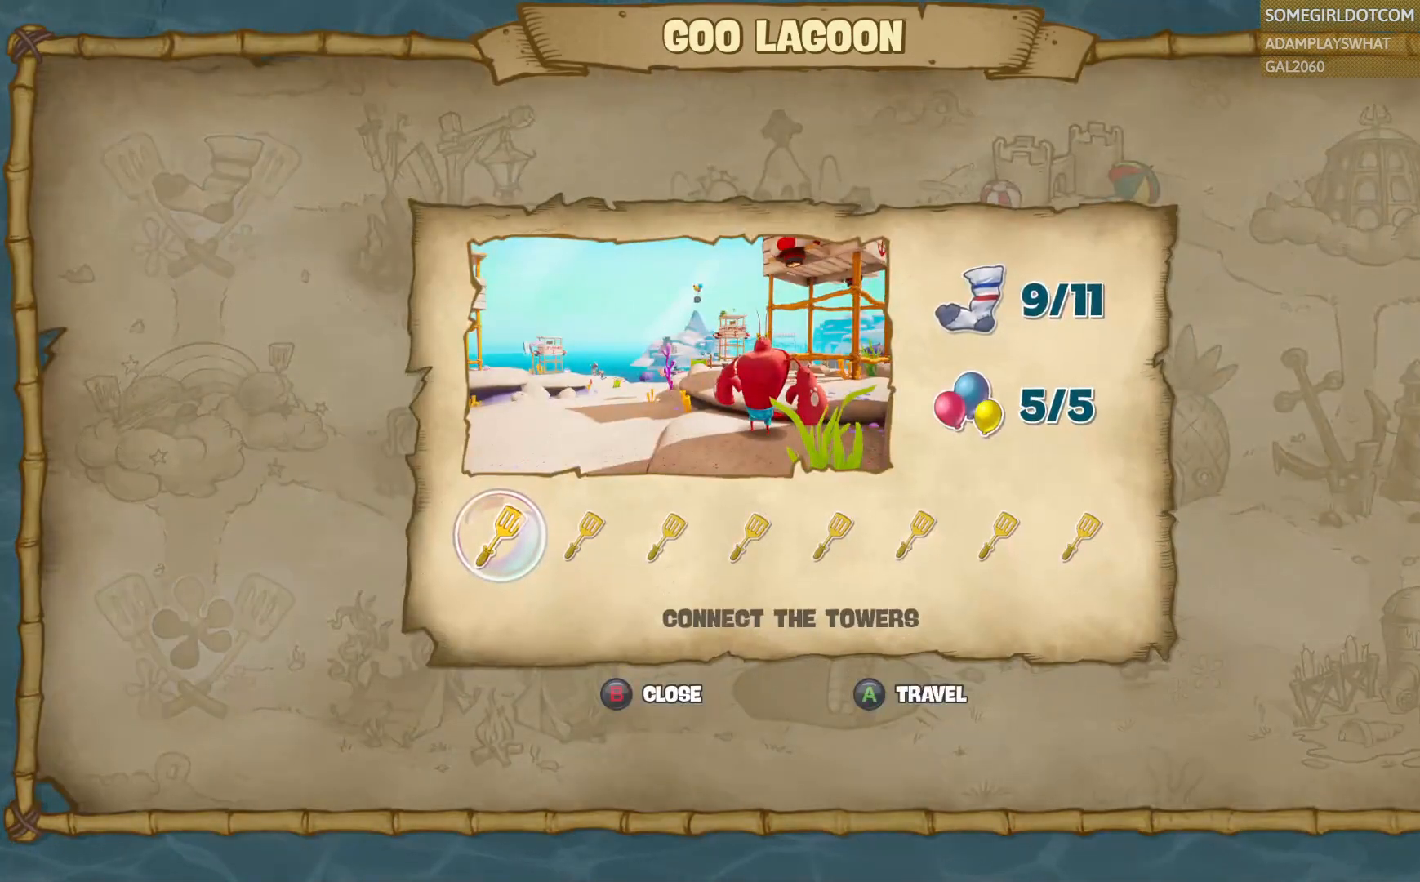
{"dt_ms": 500, "buttons": [], "left_stick": "center", "right_stick": "center", "events": []}
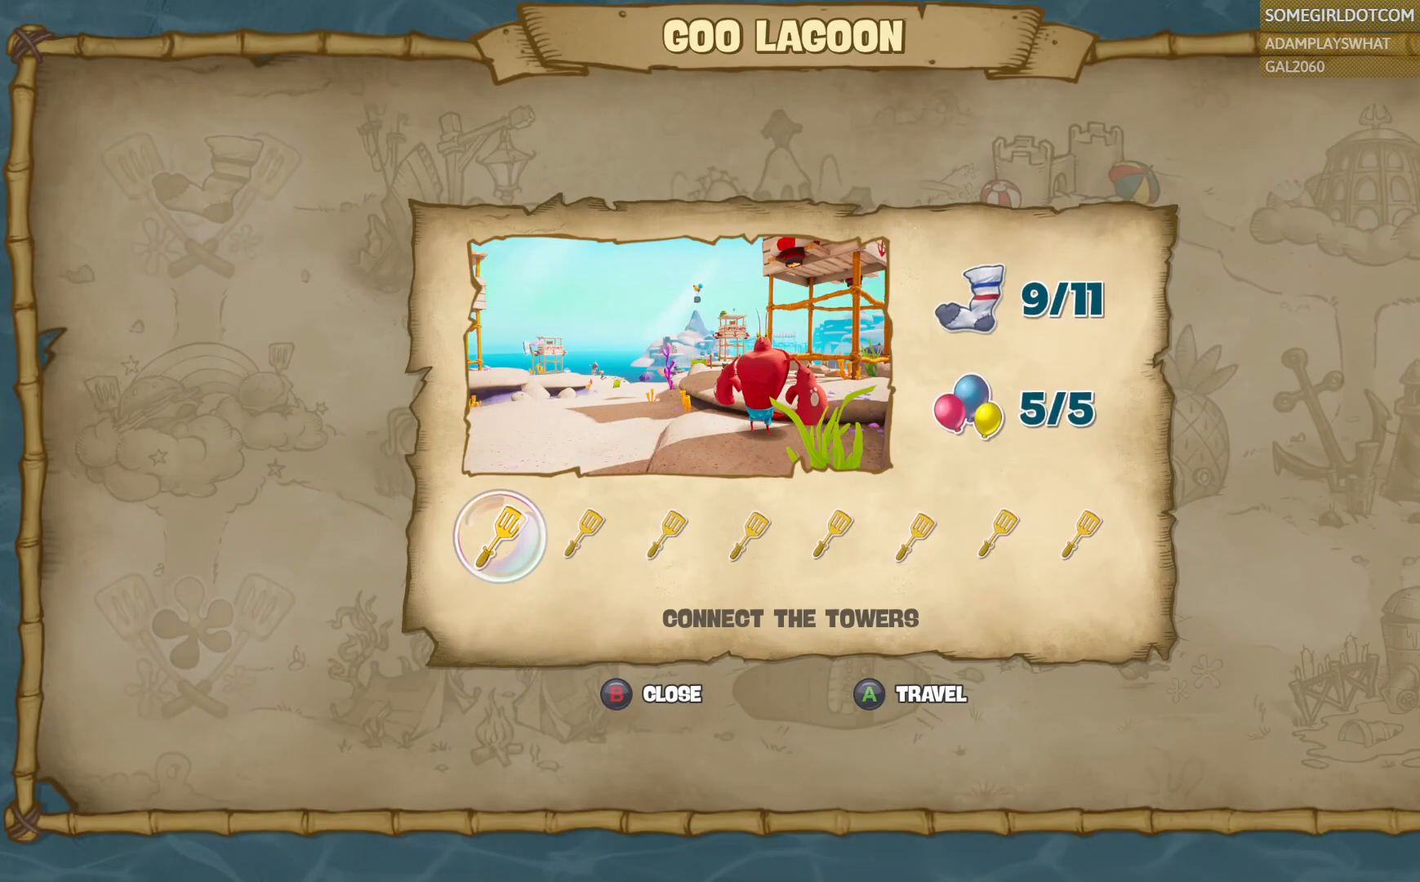
{"dt_ms": 500, "buttons": [], "left_stick": "center", "right_stick": "center", "events": []}
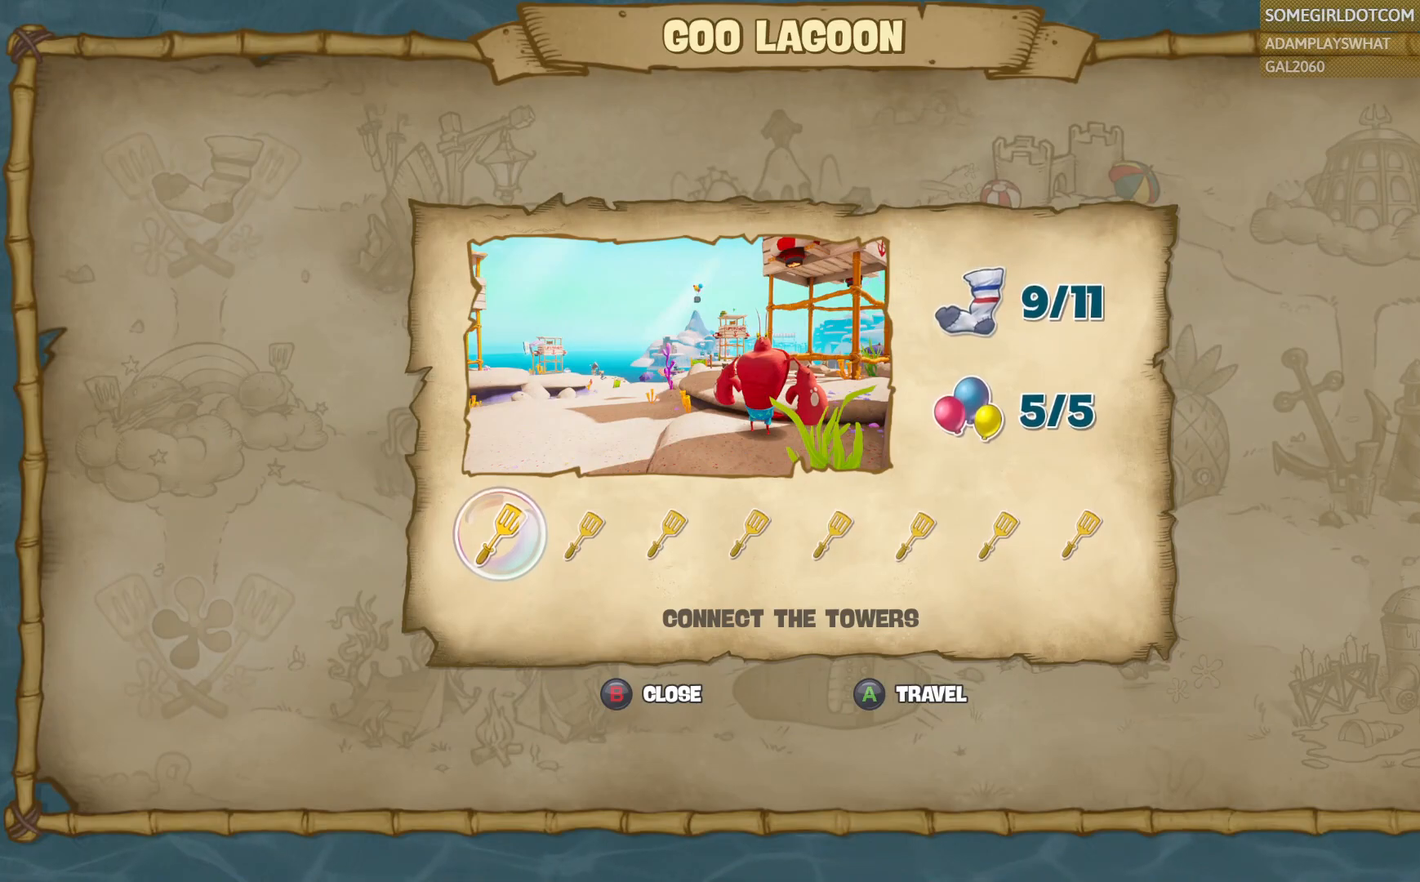
{"dt_ms": 500, "buttons": [], "left_stick": "center", "right_stick": "center", "events": []}
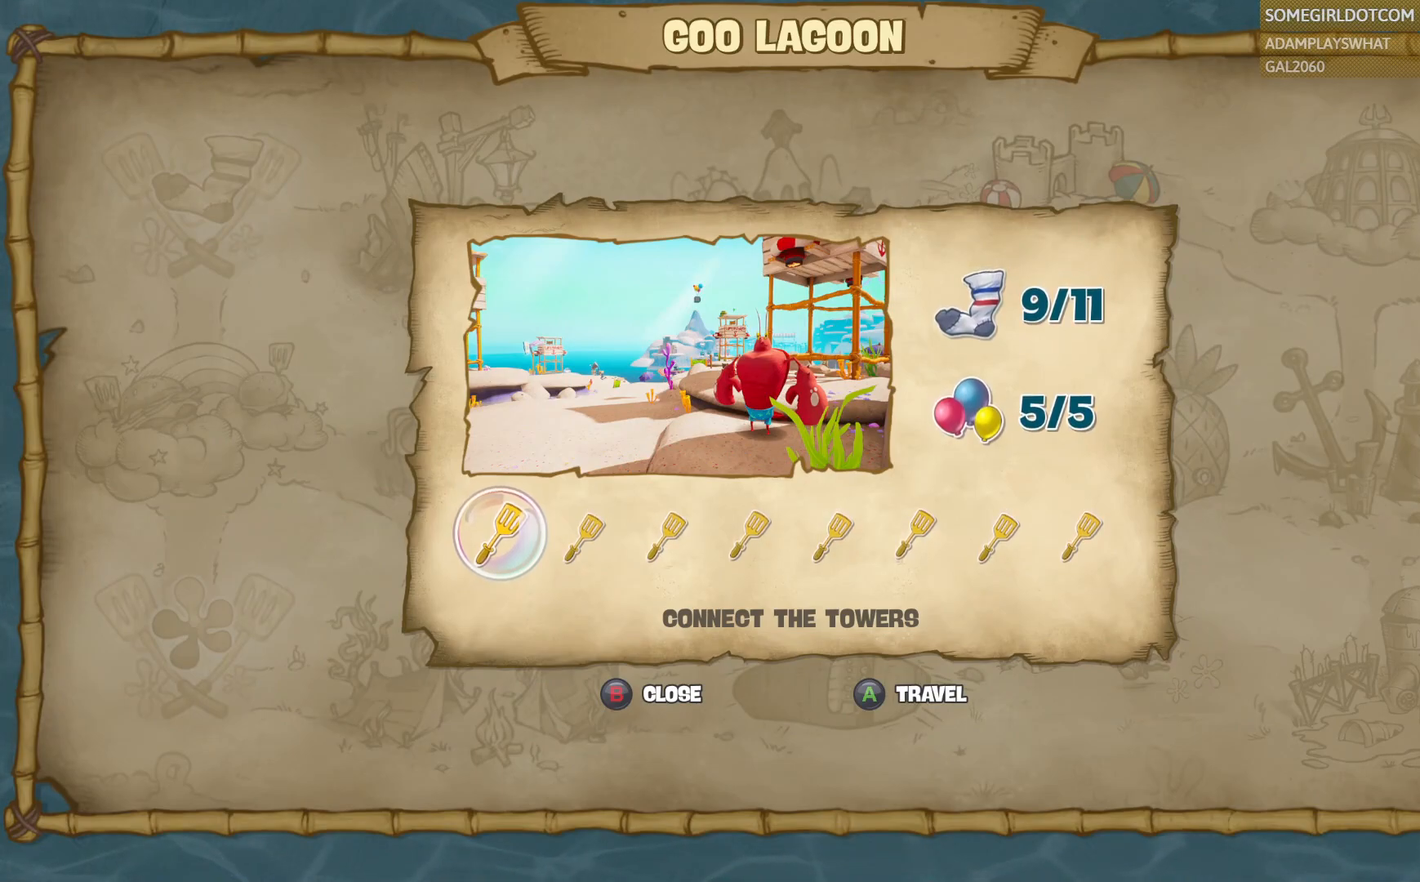
{"dt_ms": 500, "buttons": [], "left_stick": "center", "right_stick": "center", "events": []}
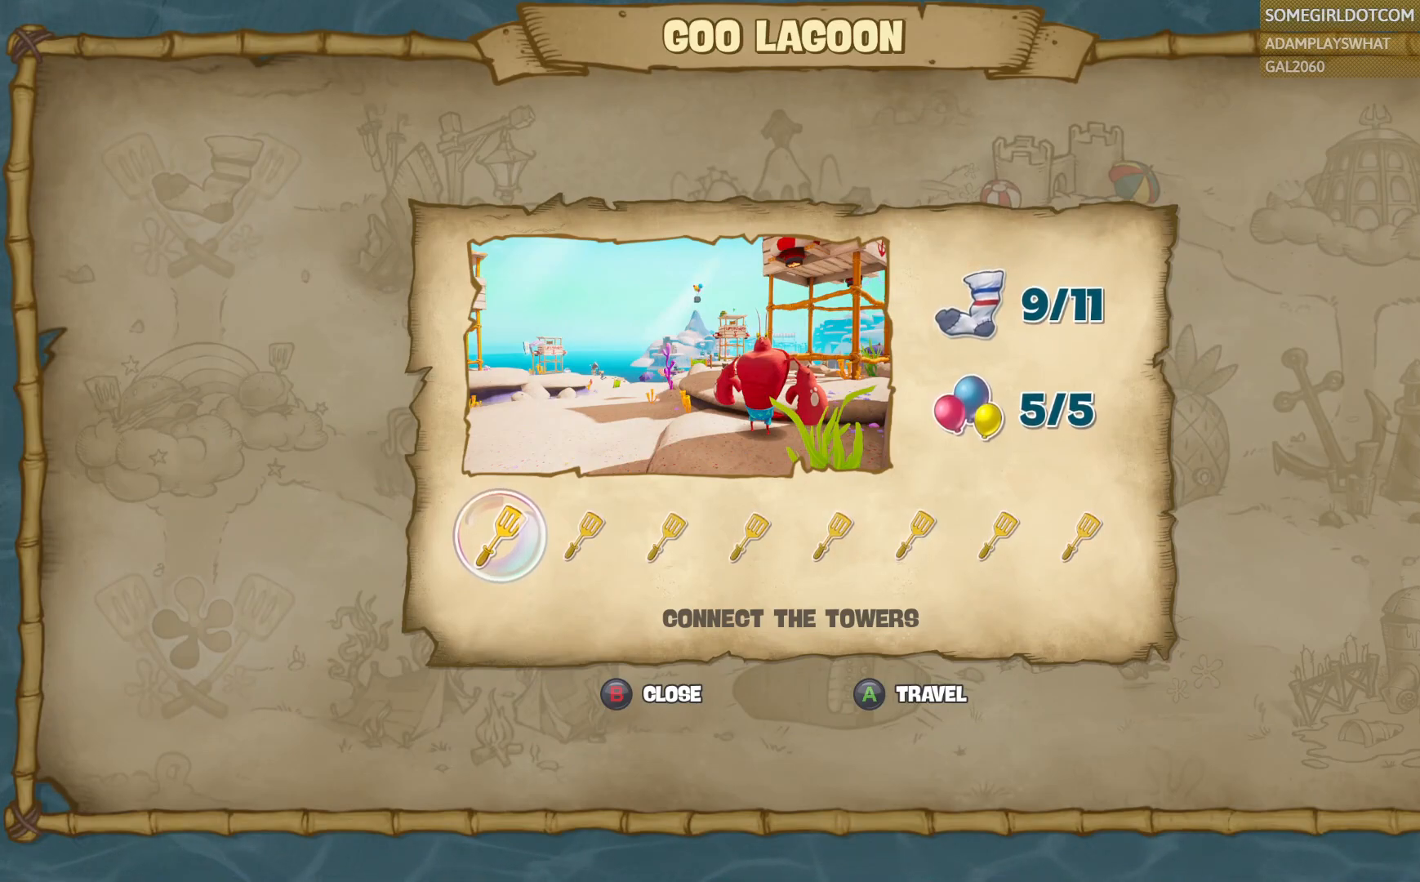
{"dt_ms": 500, "buttons": [], "left_stick": "center", "right_stick": "center", "events": []}
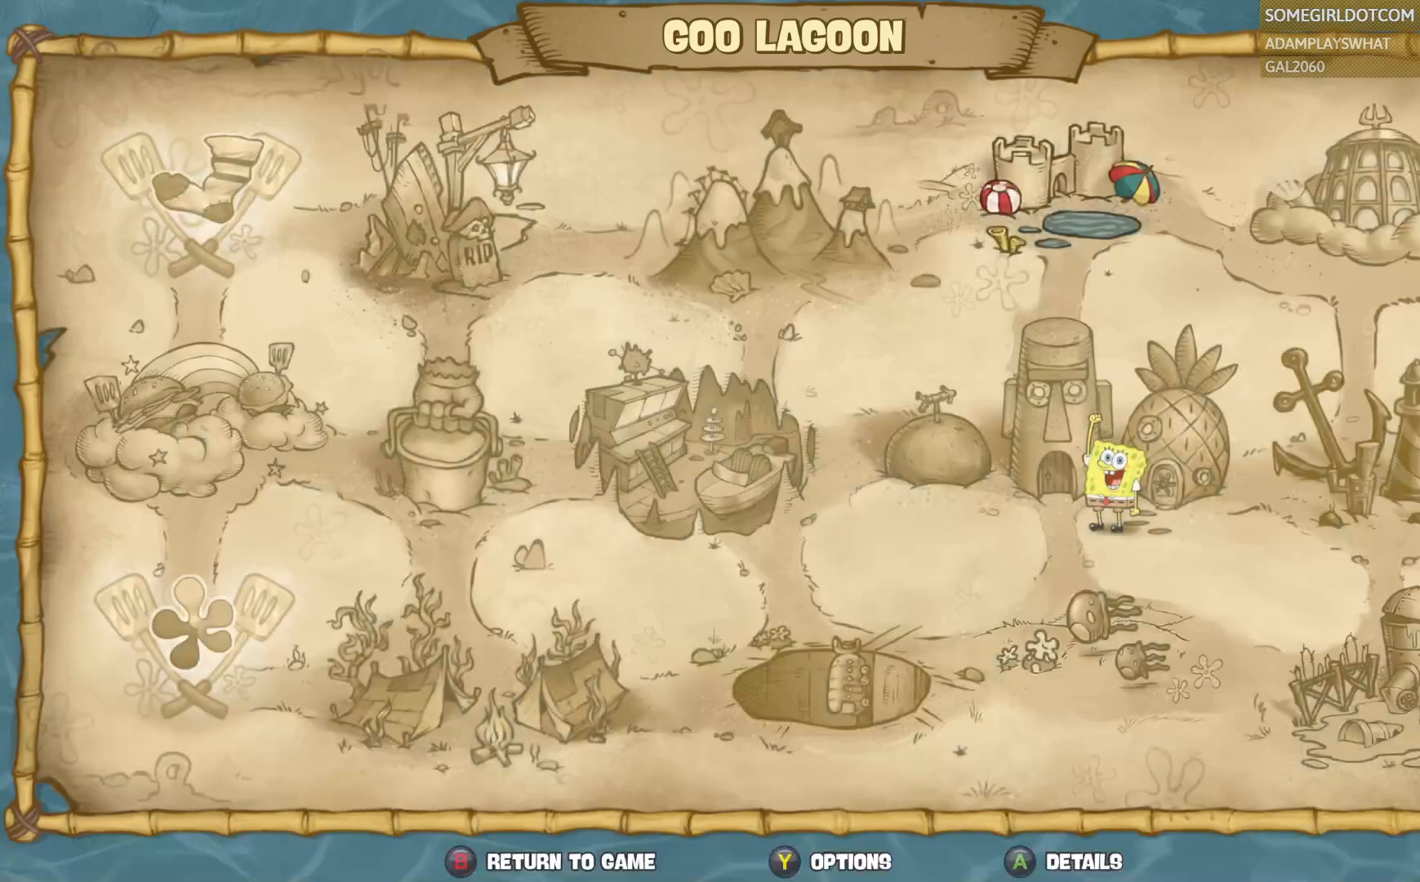
{"dt_ms": 500, "buttons": [], "left_stick": "center", "right_stick": "center", "events": [[17, "left_stick", "right"], [183, "left_stick", "center"]]}
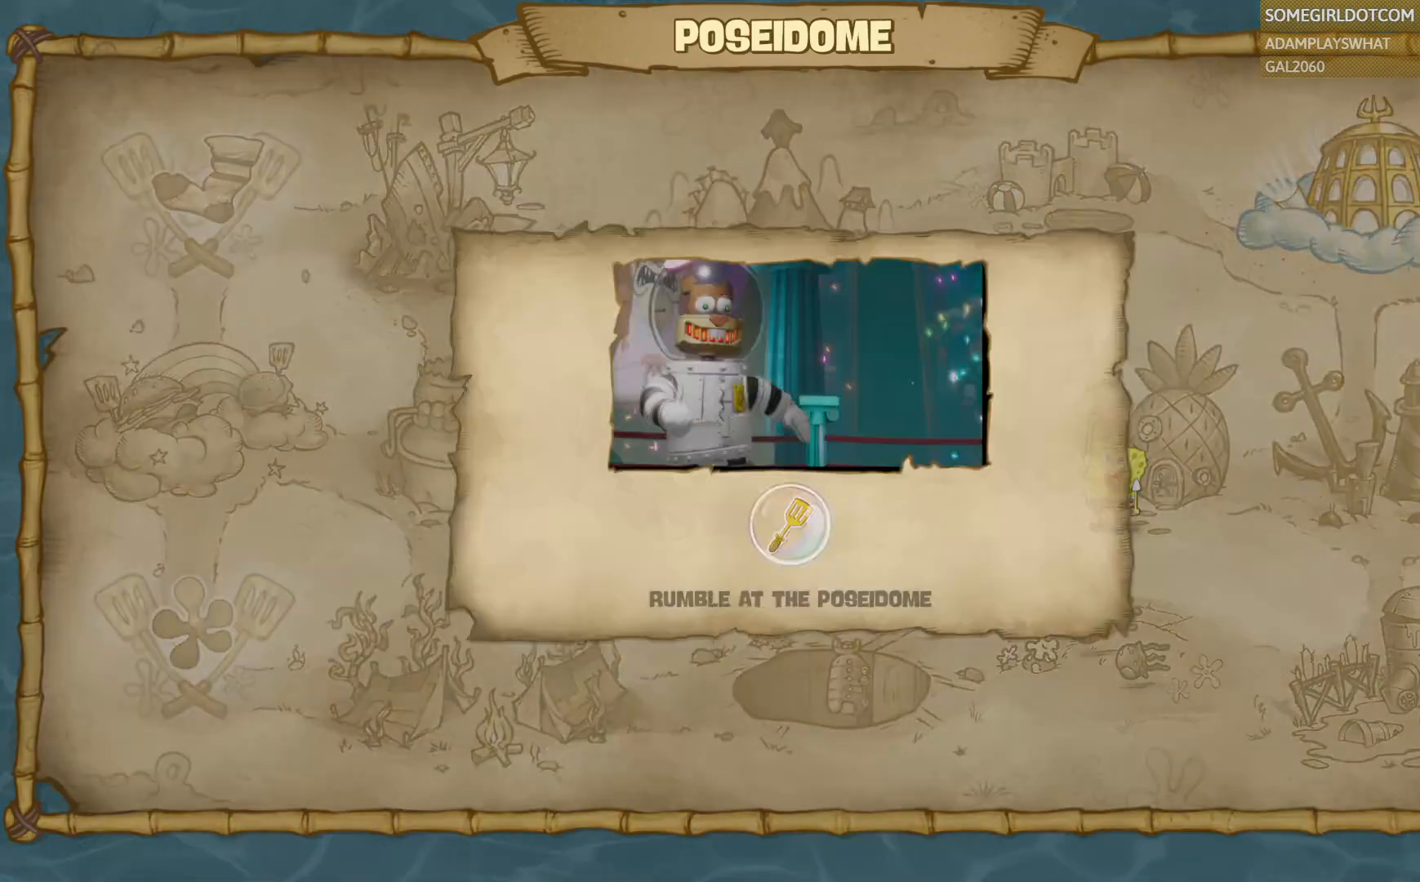
{"dt_ms": 500, "buttons": [], "left_stick": "center", "right_stick": "center", "events": []}
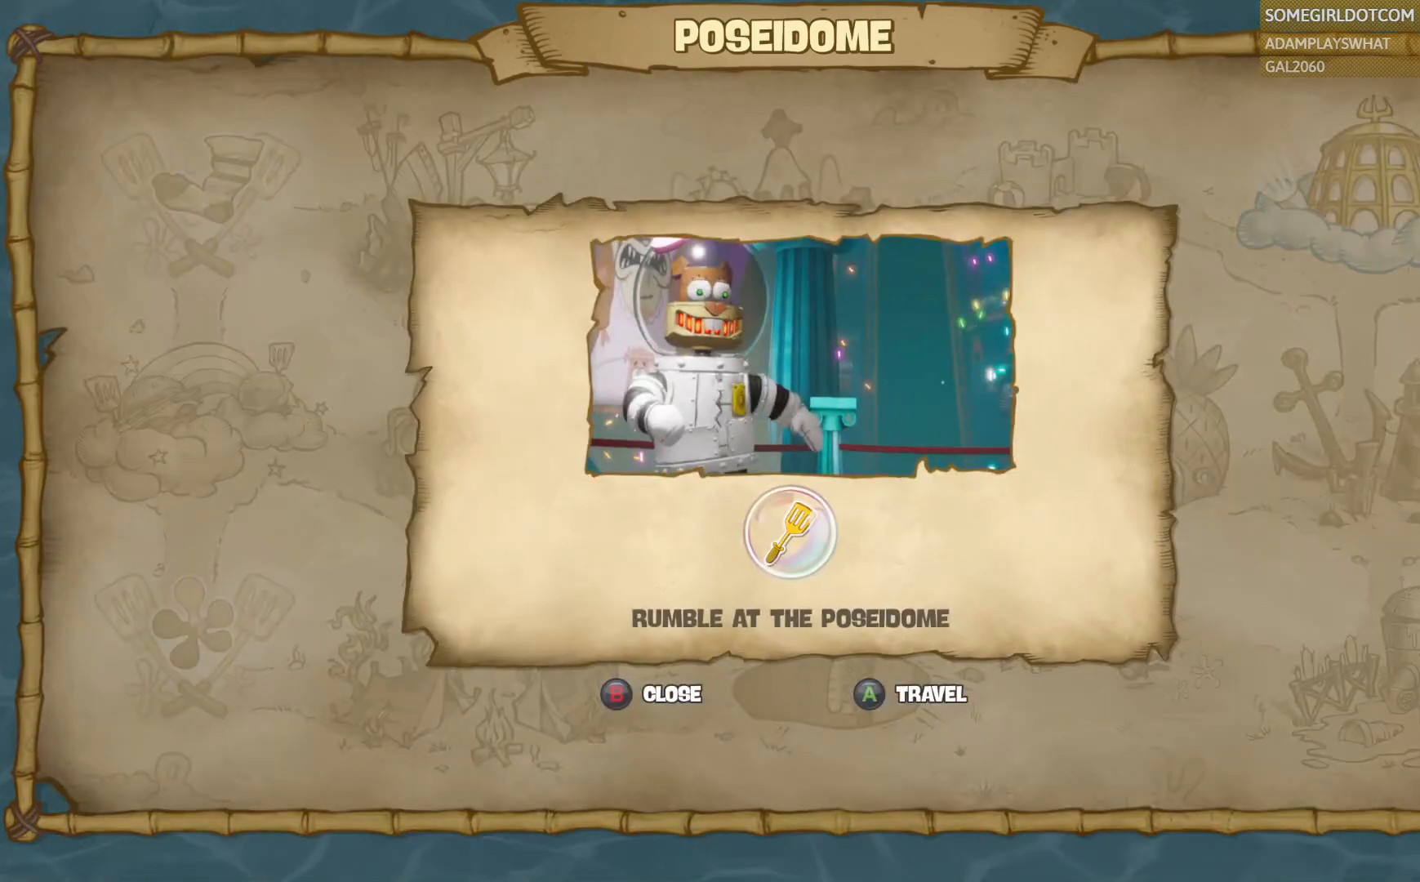
{"dt_ms": 500, "buttons": [], "left_stick": "down", "right_stick": "center", "events": [[400, "left_stick", "down"]]}
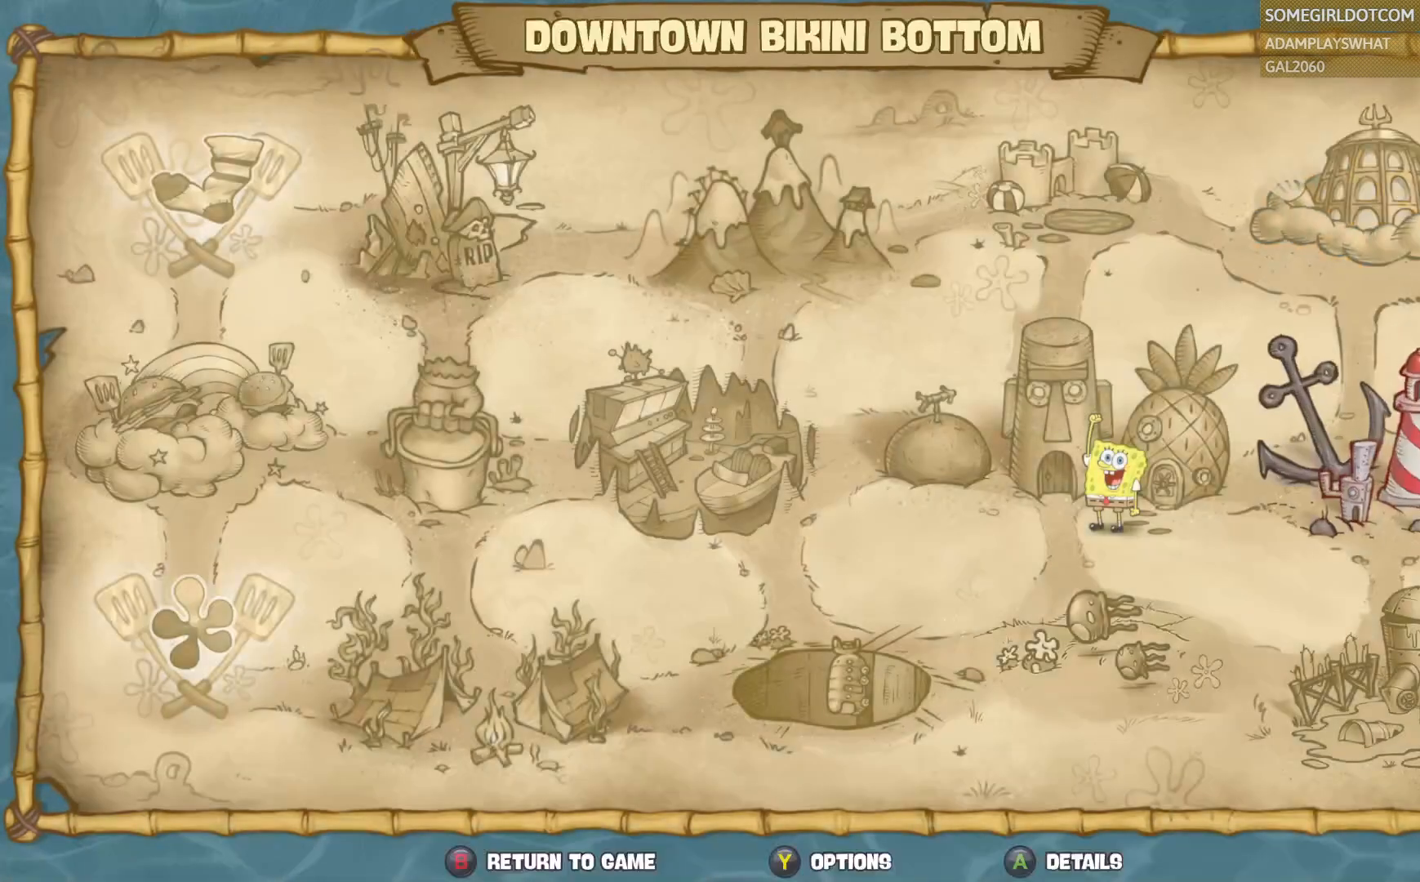
{"dt_ms": 500, "buttons": [], "left_stick": "center", "right_stick": "center", "events": [[117, "left_stick", "center"]]}
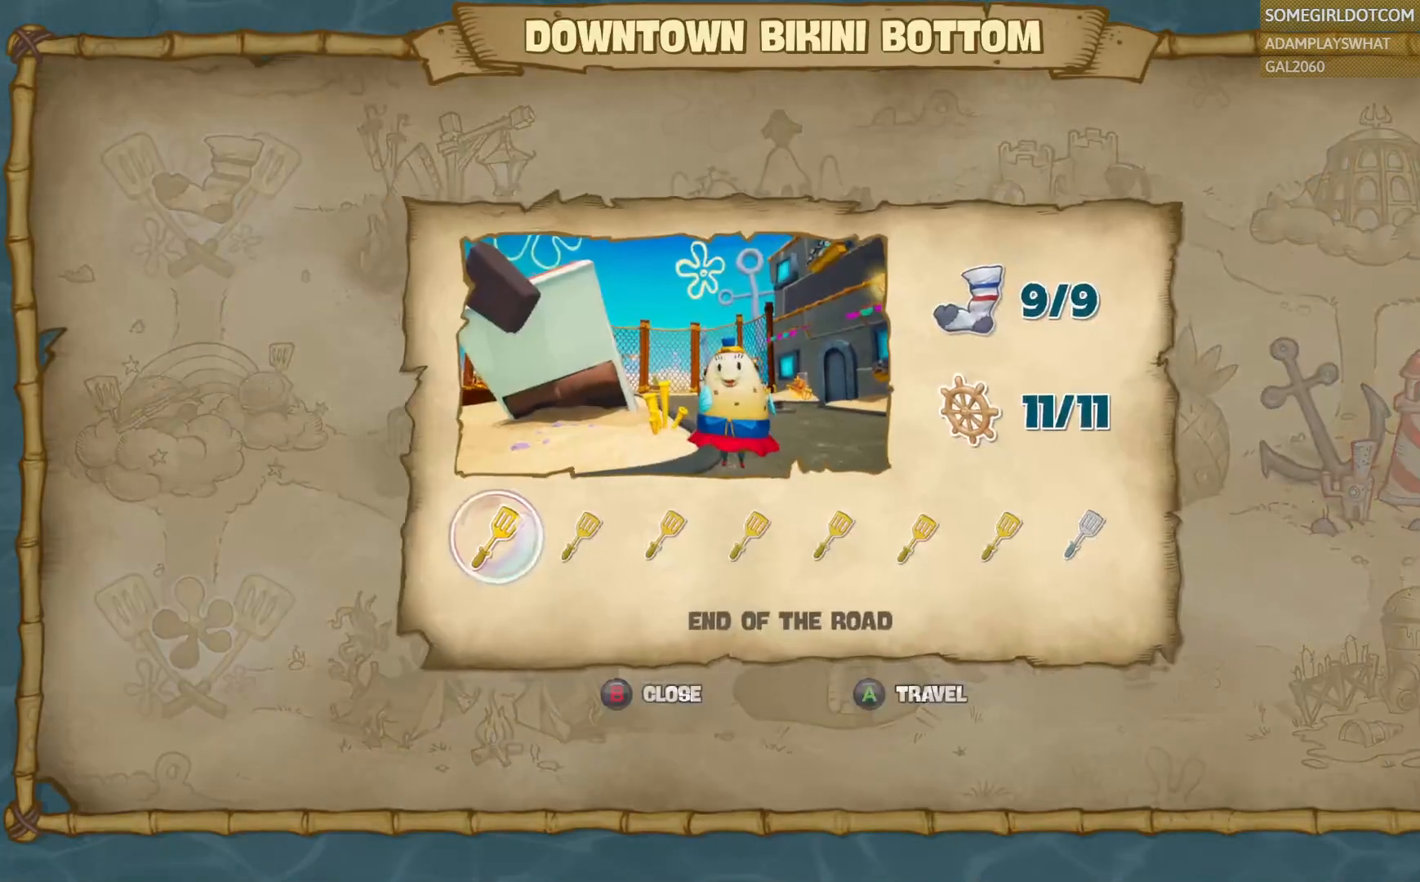
{"dt_ms": 500, "buttons": [], "left_stick": "center", "right_stick": "center", "events": []}